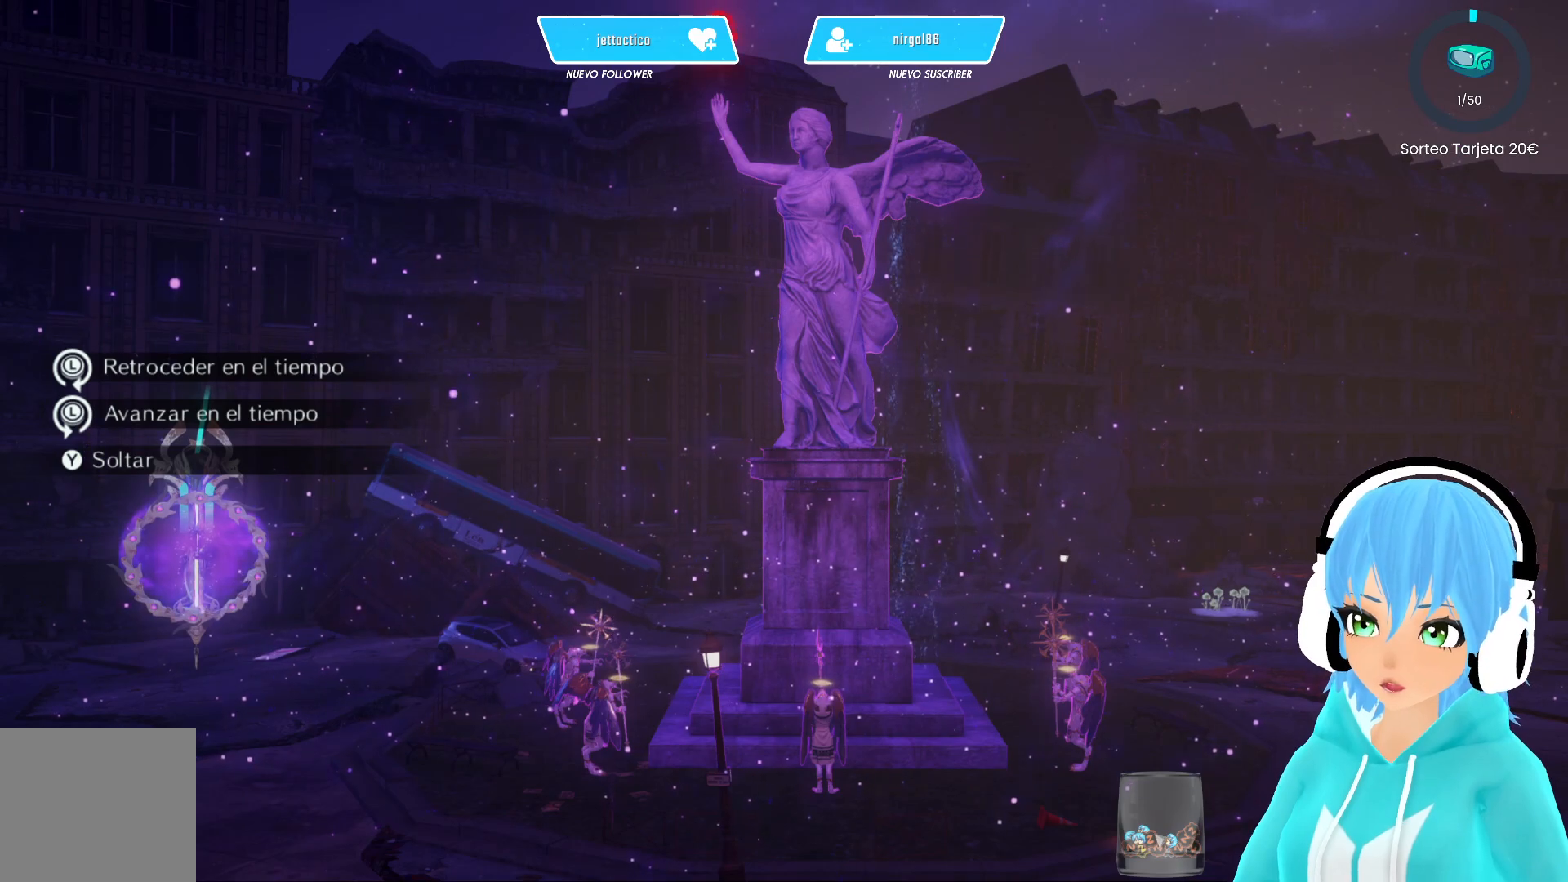
Gameplay with a controller (Xbox layout); each line is a JSON object with the inputs held at the frame after it. "events" lists button and stick changes between this image and that frame as [ms after this image, input, new state], when the widget could be followed in between.
{"buttons": [], "left_stick": "down", "right_stick": "center", "events": [[300, "left_stick", "down"]]}
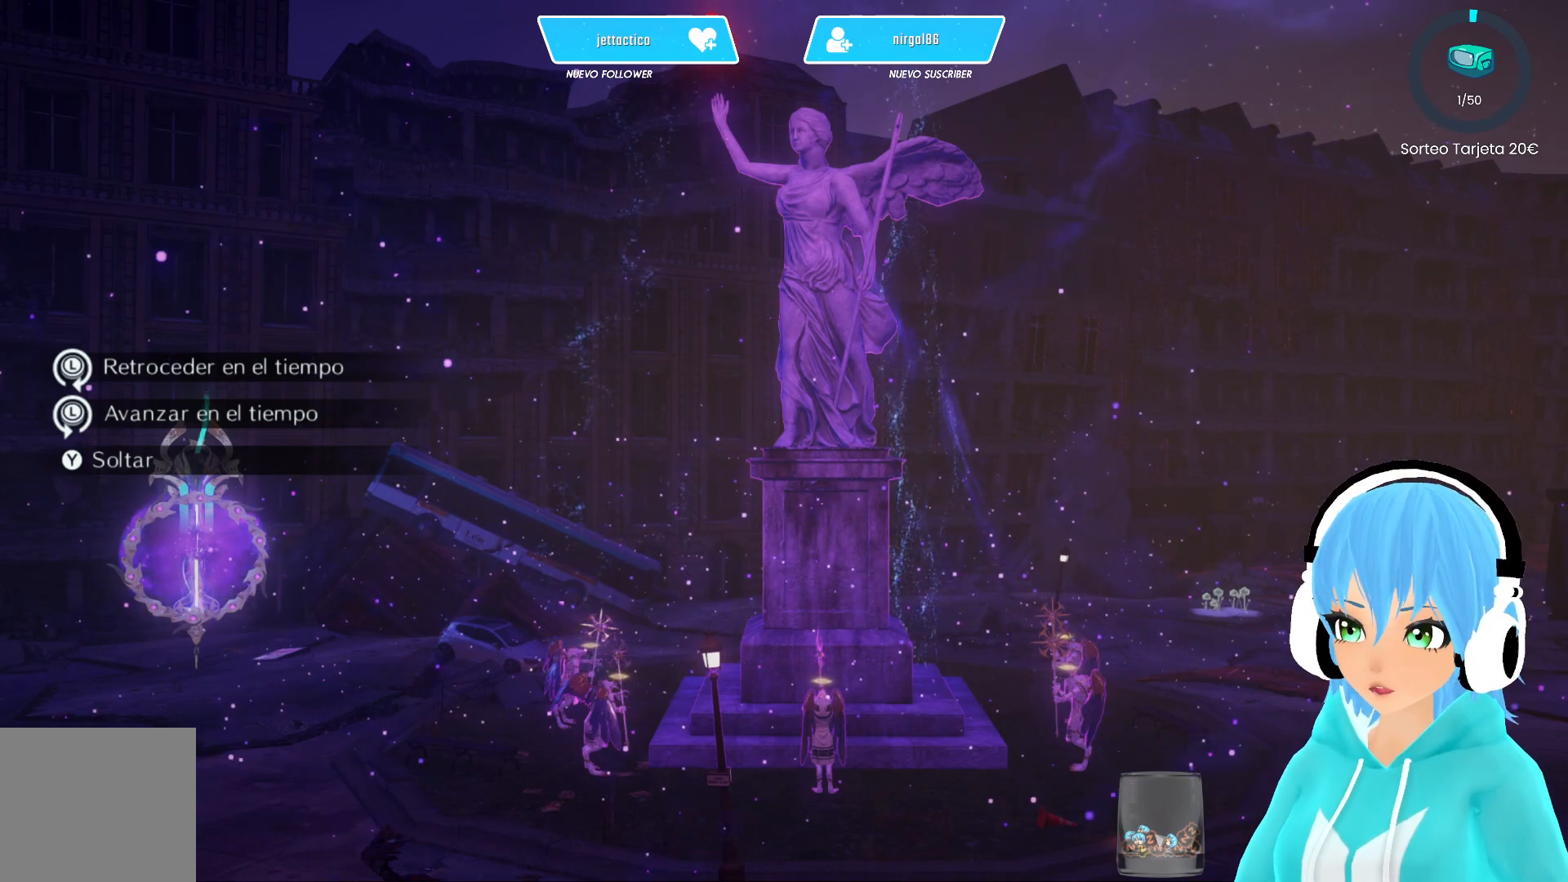
{"buttons": [], "left_stick": "down-left", "right_stick": "center", "events": [[200, "left_stick", "down-left"]]}
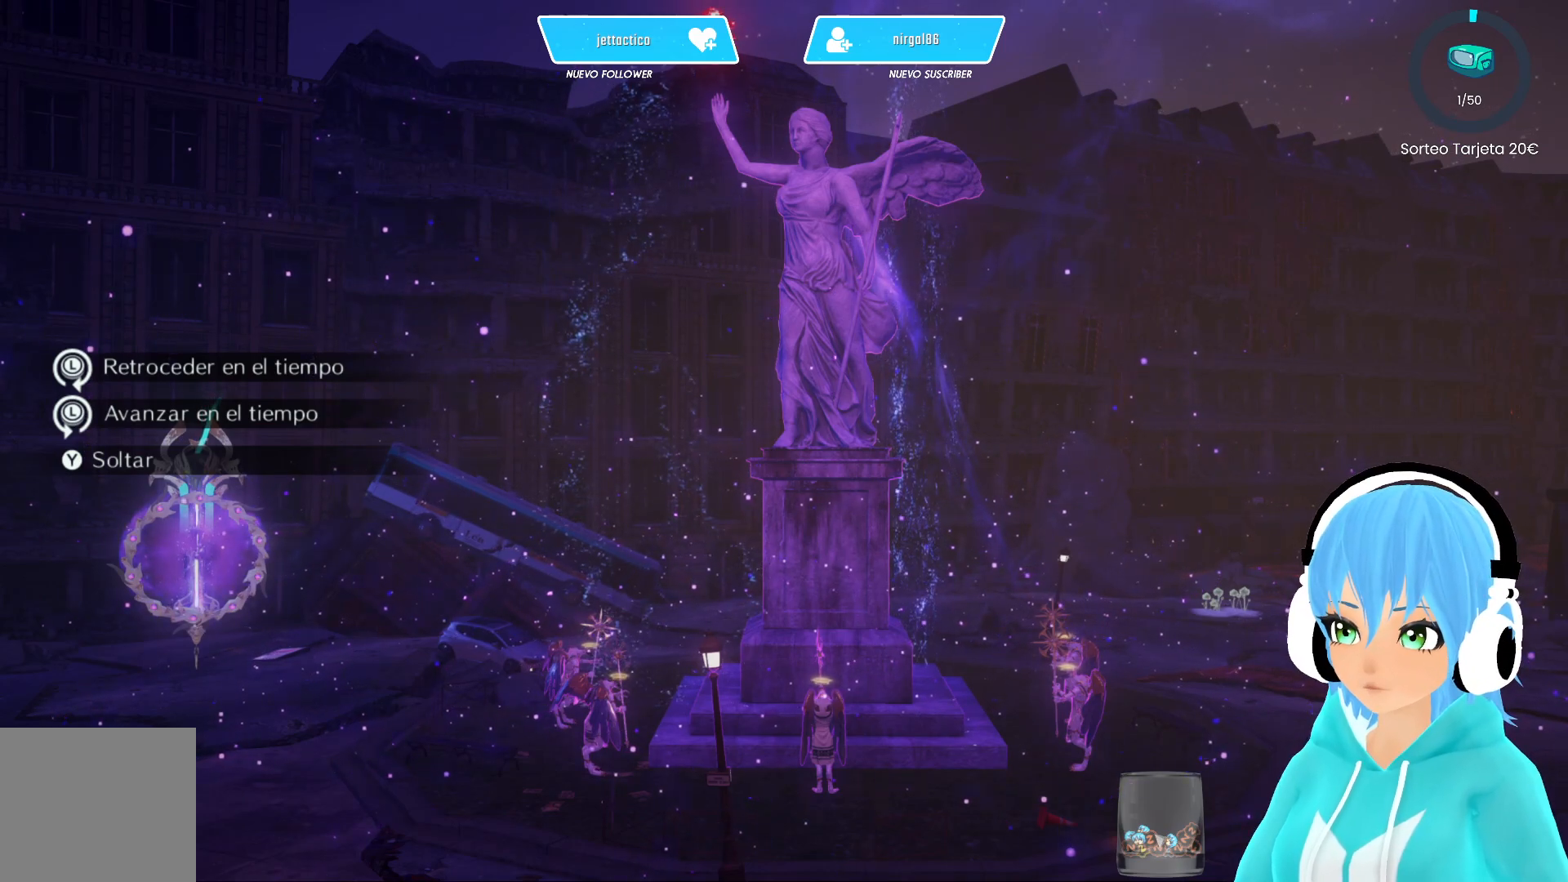
{"buttons": [], "left_stick": "left", "right_stick": "center", "events": [[83, "left_stick", "left"]]}
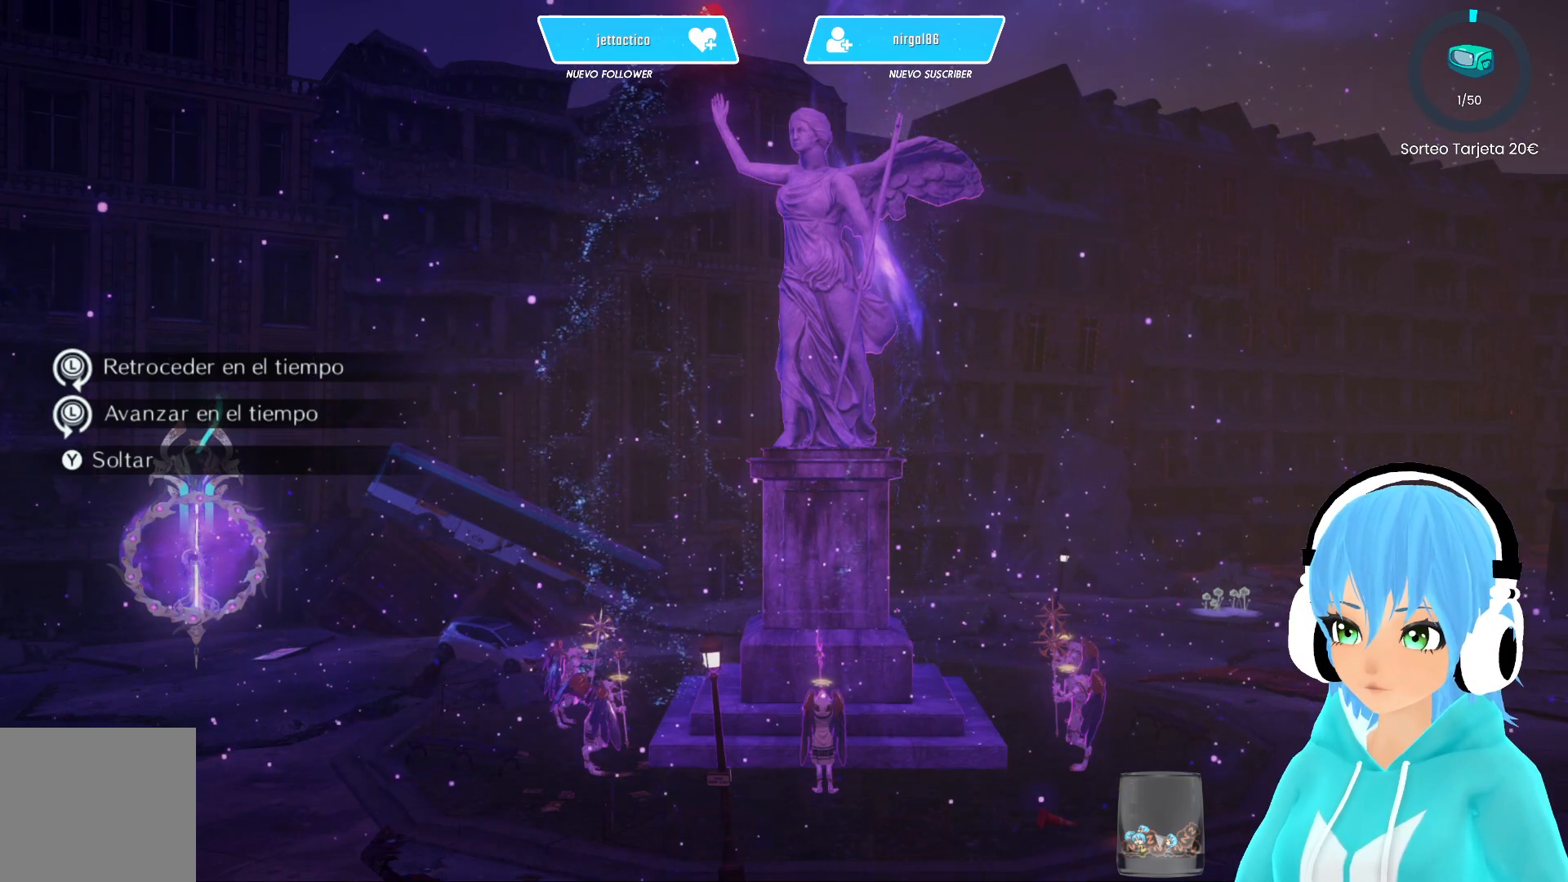
{"buttons": [], "left_stick": "center", "right_stick": "center", "events": [[467, "left_stick", "center"]]}
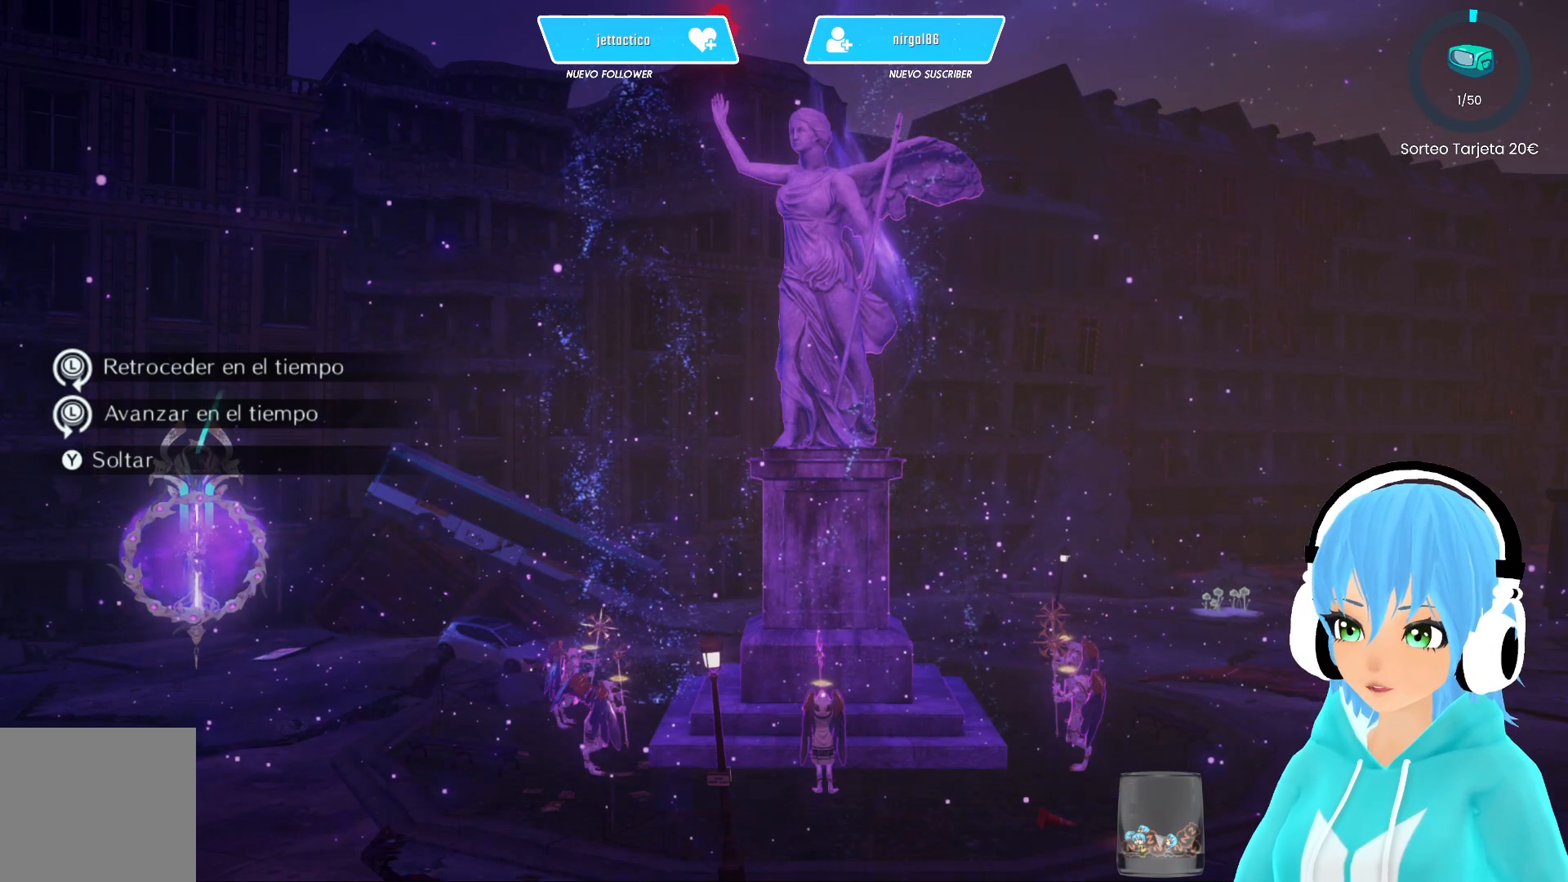
{"buttons": [], "left_stick": "center", "right_stick": "center", "events": []}
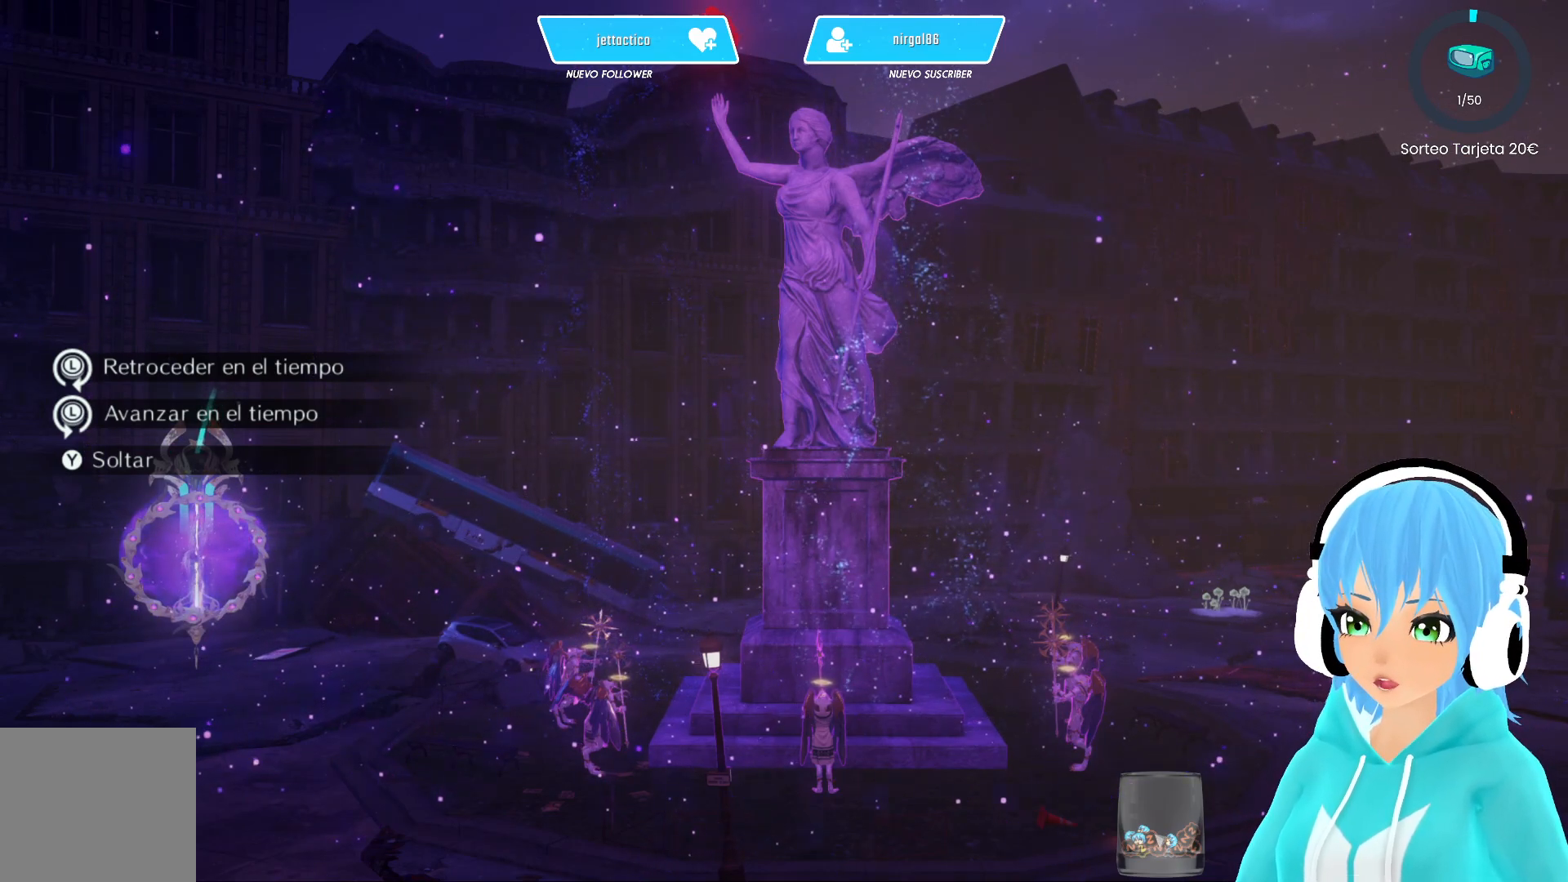
{"buttons": [], "left_stick": "left", "right_stick": "center", "events": [[100, "left_stick", "left"]]}
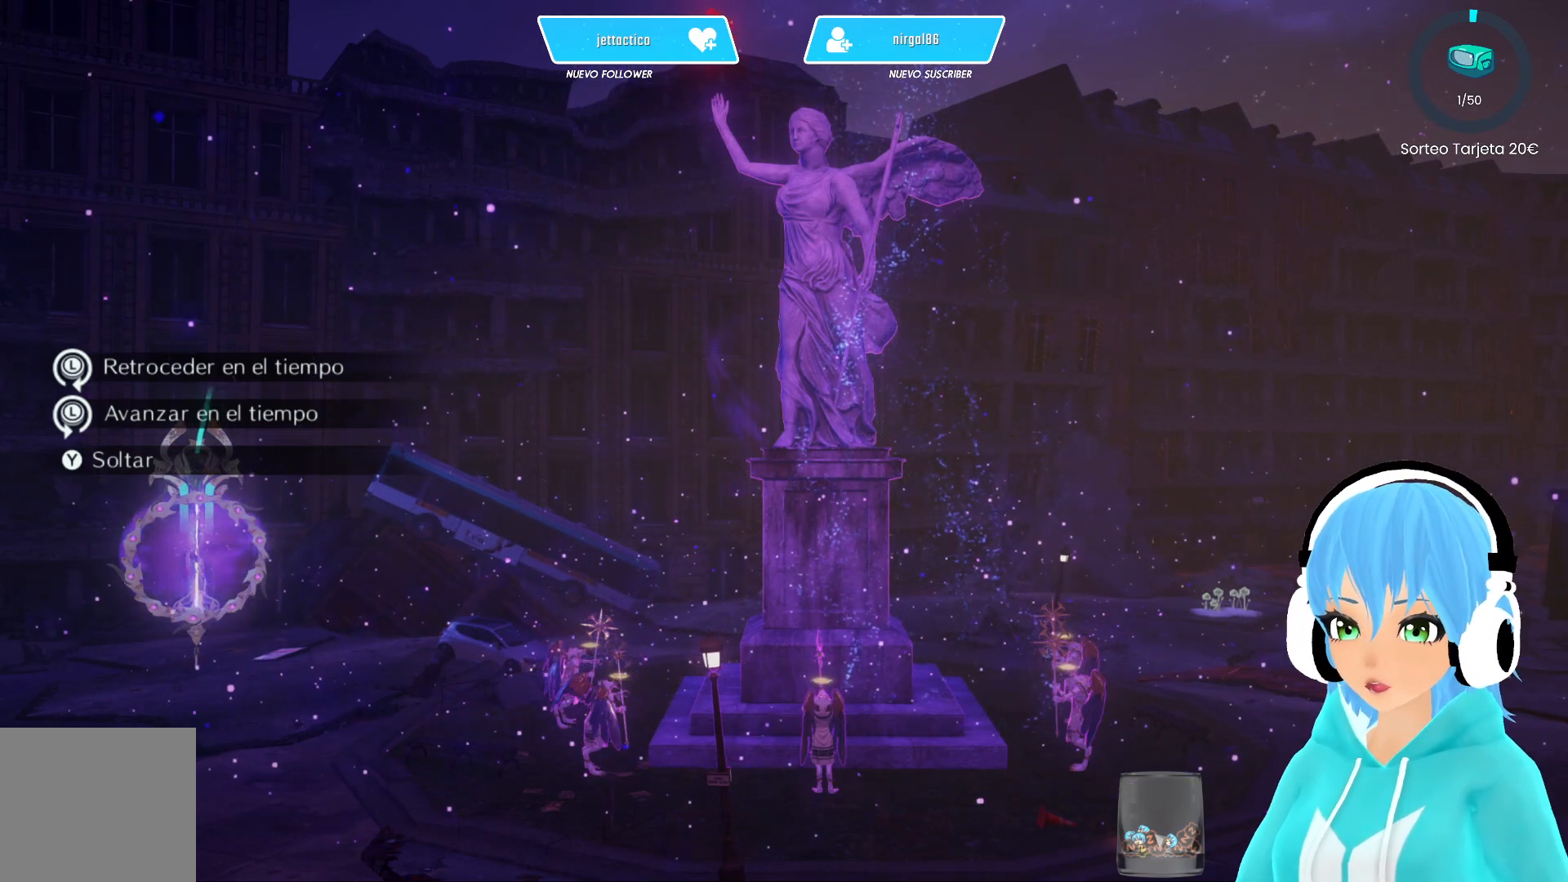
{"buttons": [], "left_stick": "left", "right_stick": "center", "events": []}
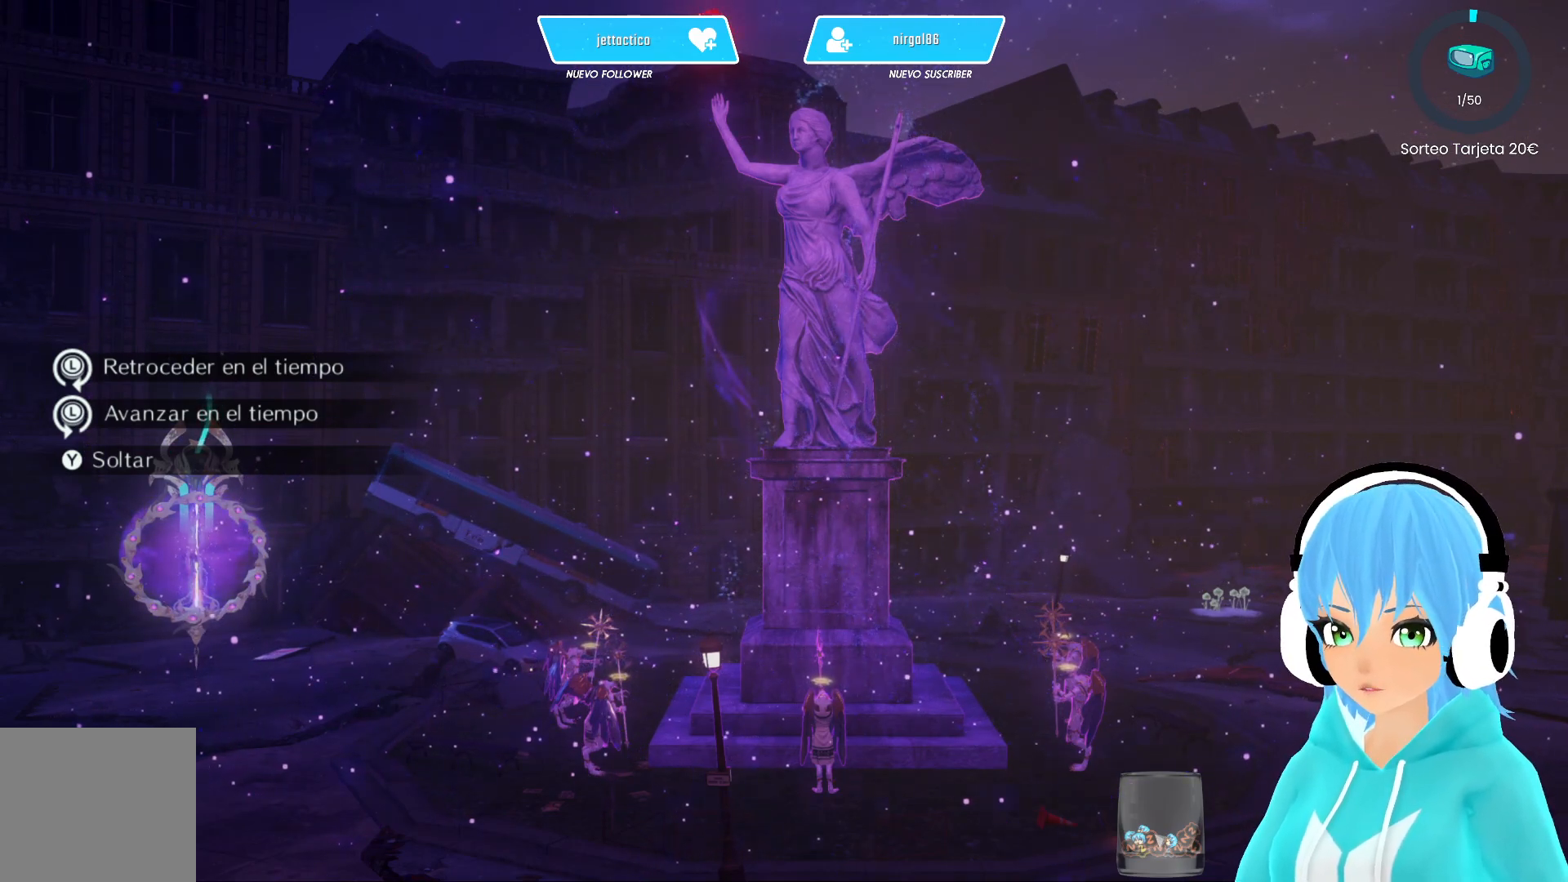
{"buttons": [], "left_stick": "left", "right_stick": "center", "events": [[117, "left_stick", "down-left"], [400, "left_stick", "left"]]}
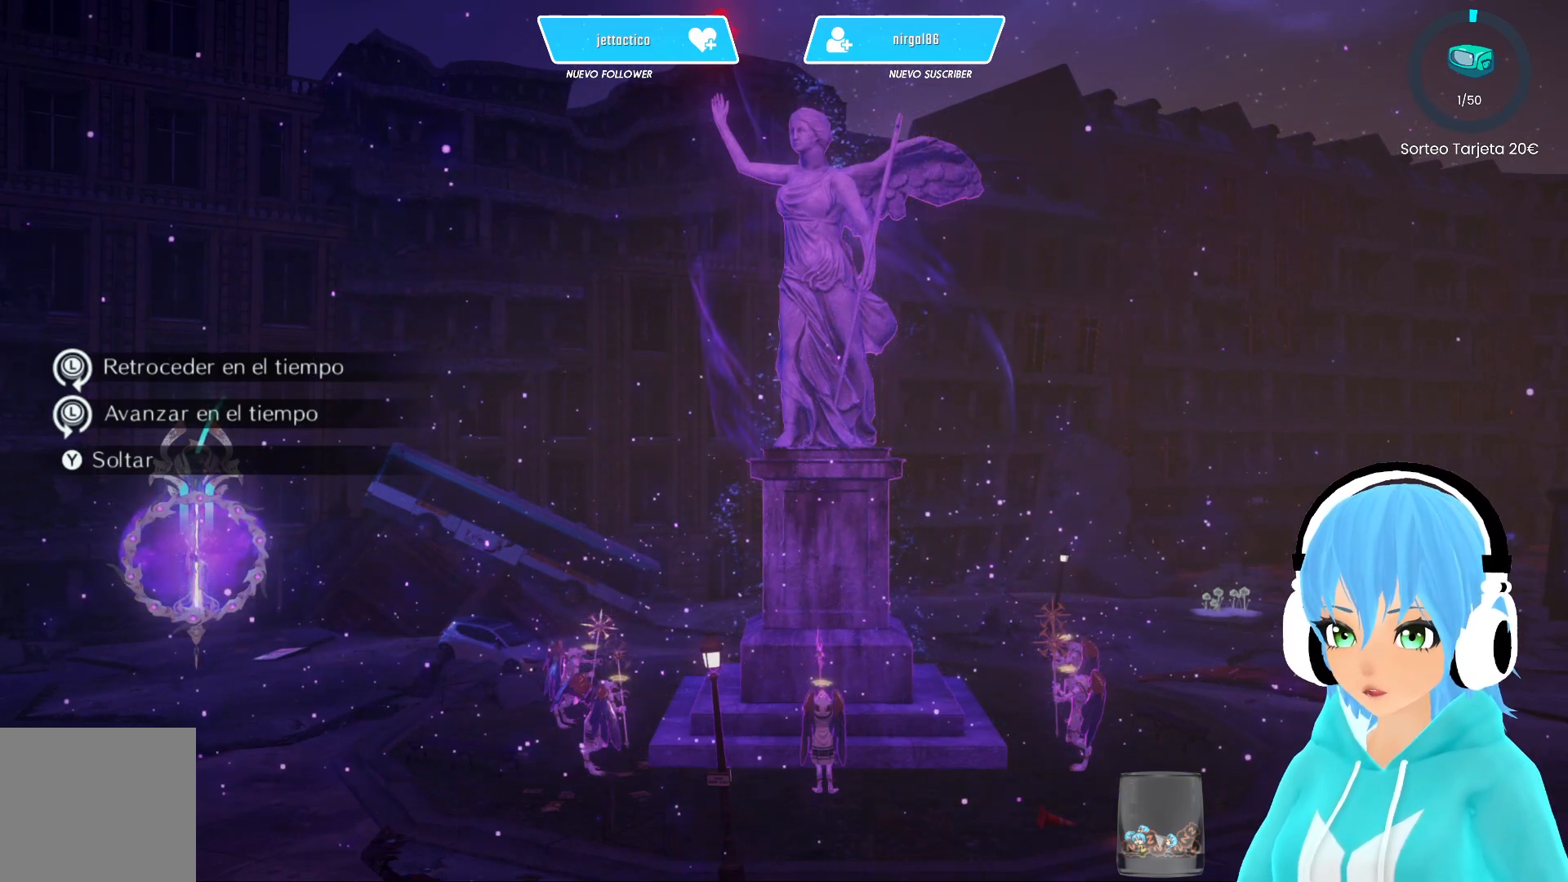
{"buttons": [], "left_stick": "left", "right_stick": "center", "events": [[17, "left_stick", "up-left"], [400, "left_stick", "left"]]}
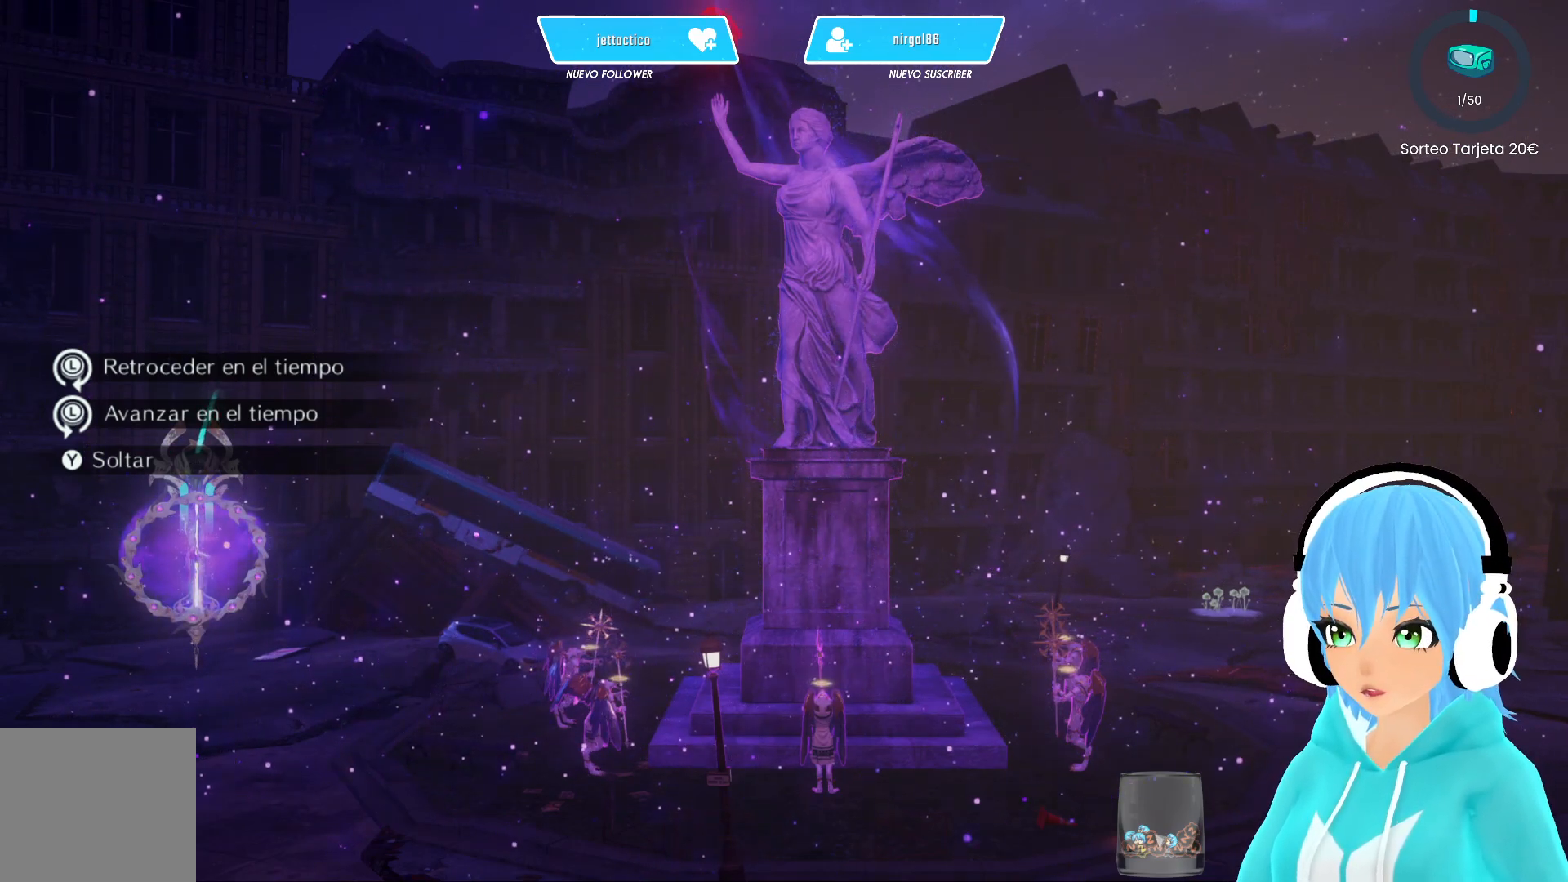
{"buttons": [], "left_stick": "up-right", "right_stick": "center", "events": [[67, "left_stick", "up-left"], [217, "left_stick", "up"], [433, "left_stick", "up-right"]]}
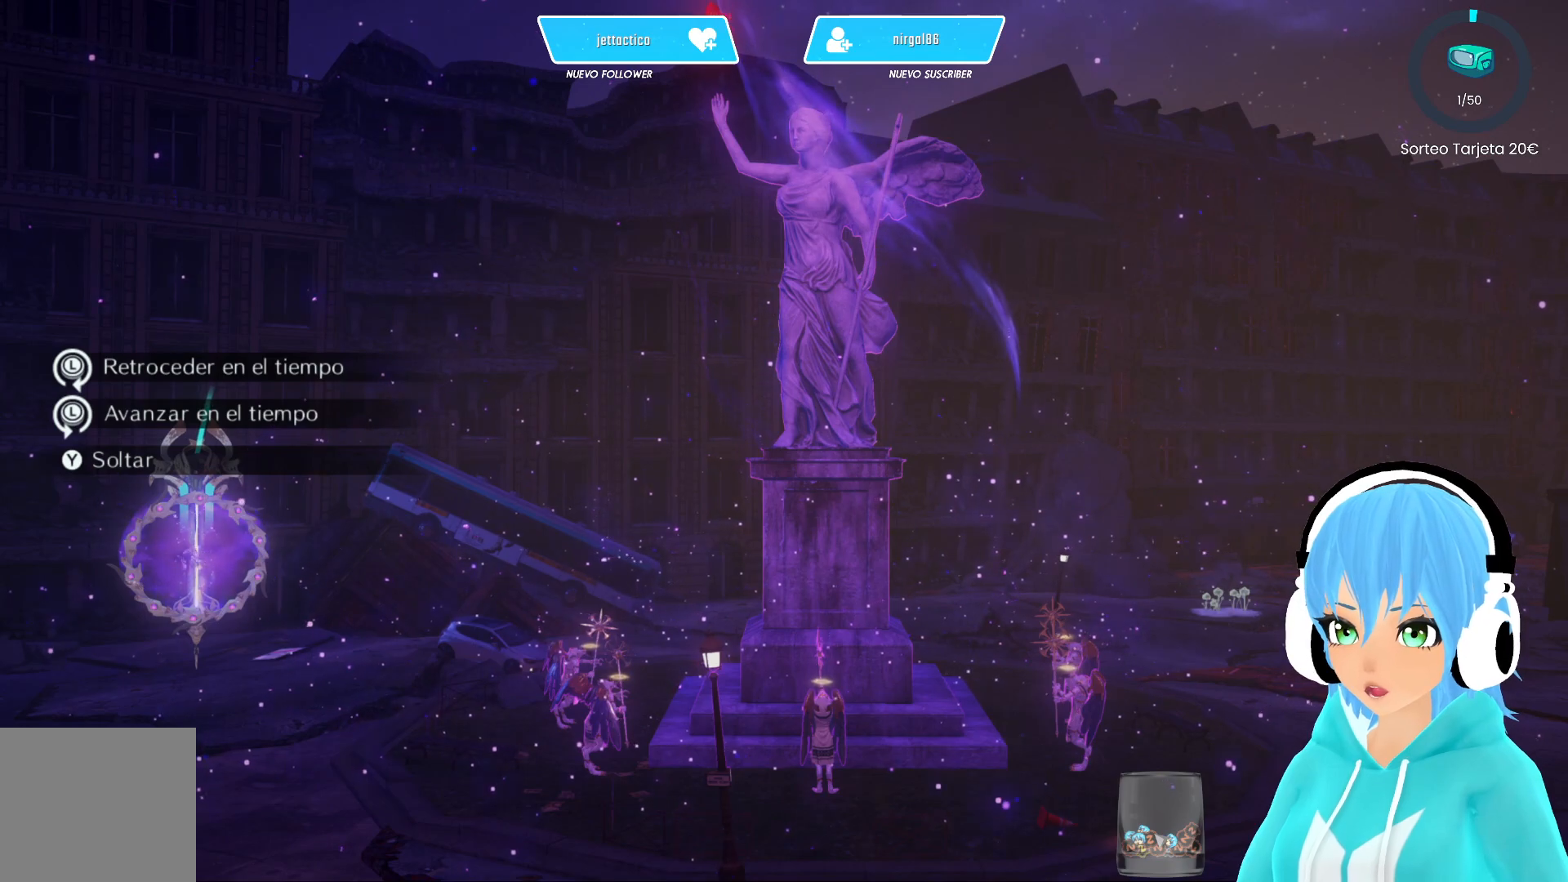
{"buttons": [], "left_stick": "up-right", "right_stick": "center", "events": []}
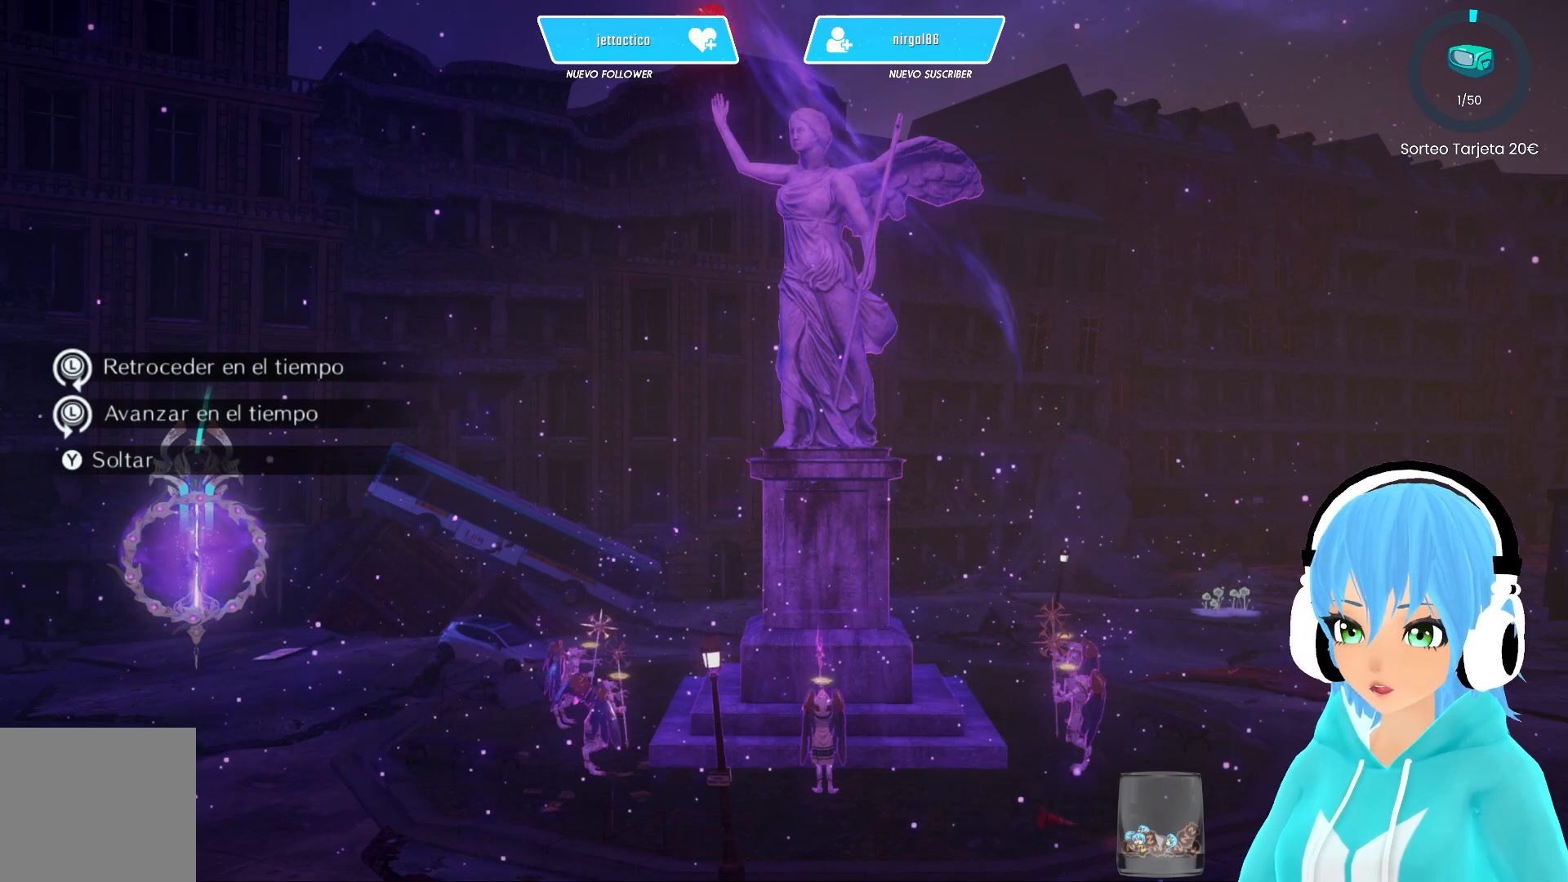
{"buttons": [], "left_stick": "right", "right_stick": "center", "events": [[367, "left_stick", "right"]]}
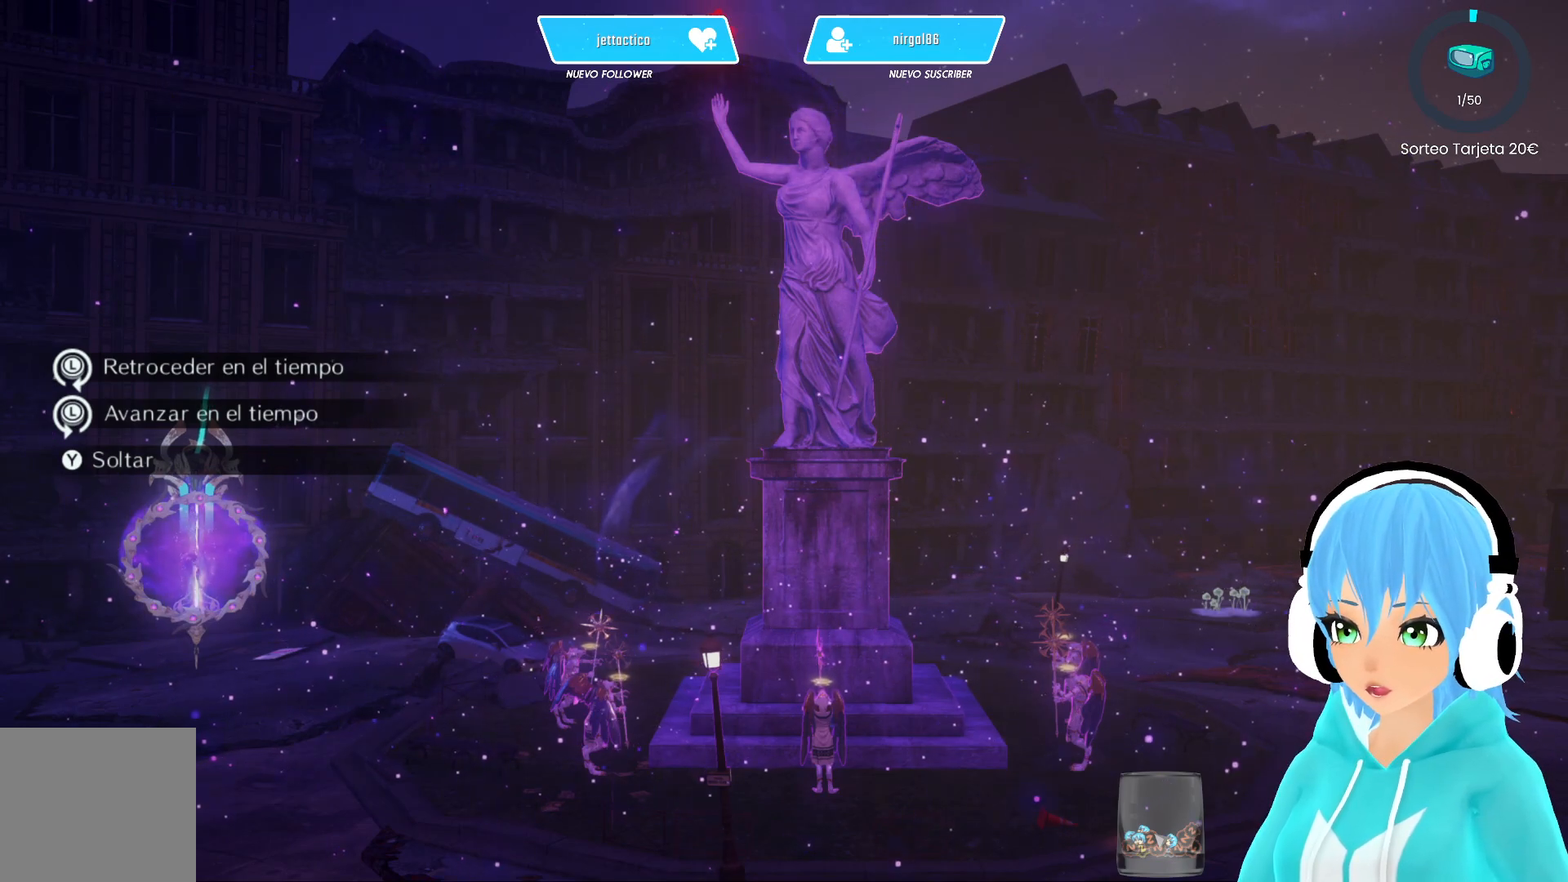
{"buttons": [], "left_stick": "right", "right_stick": "center", "events": []}
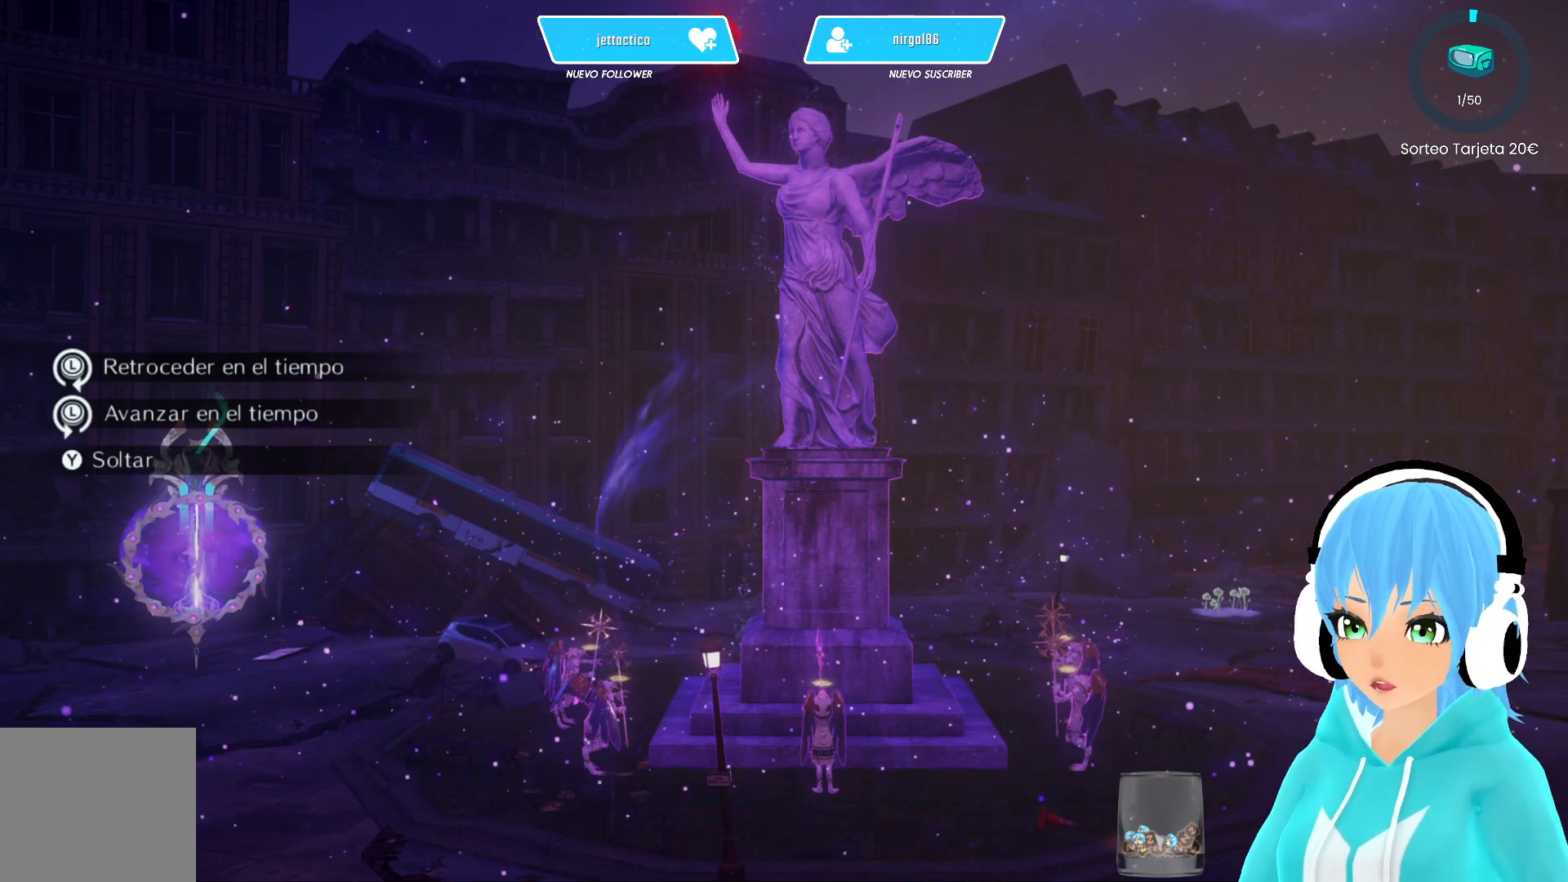
{"buttons": [], "left_stick": "right", "right_stick": "center", "events": []}
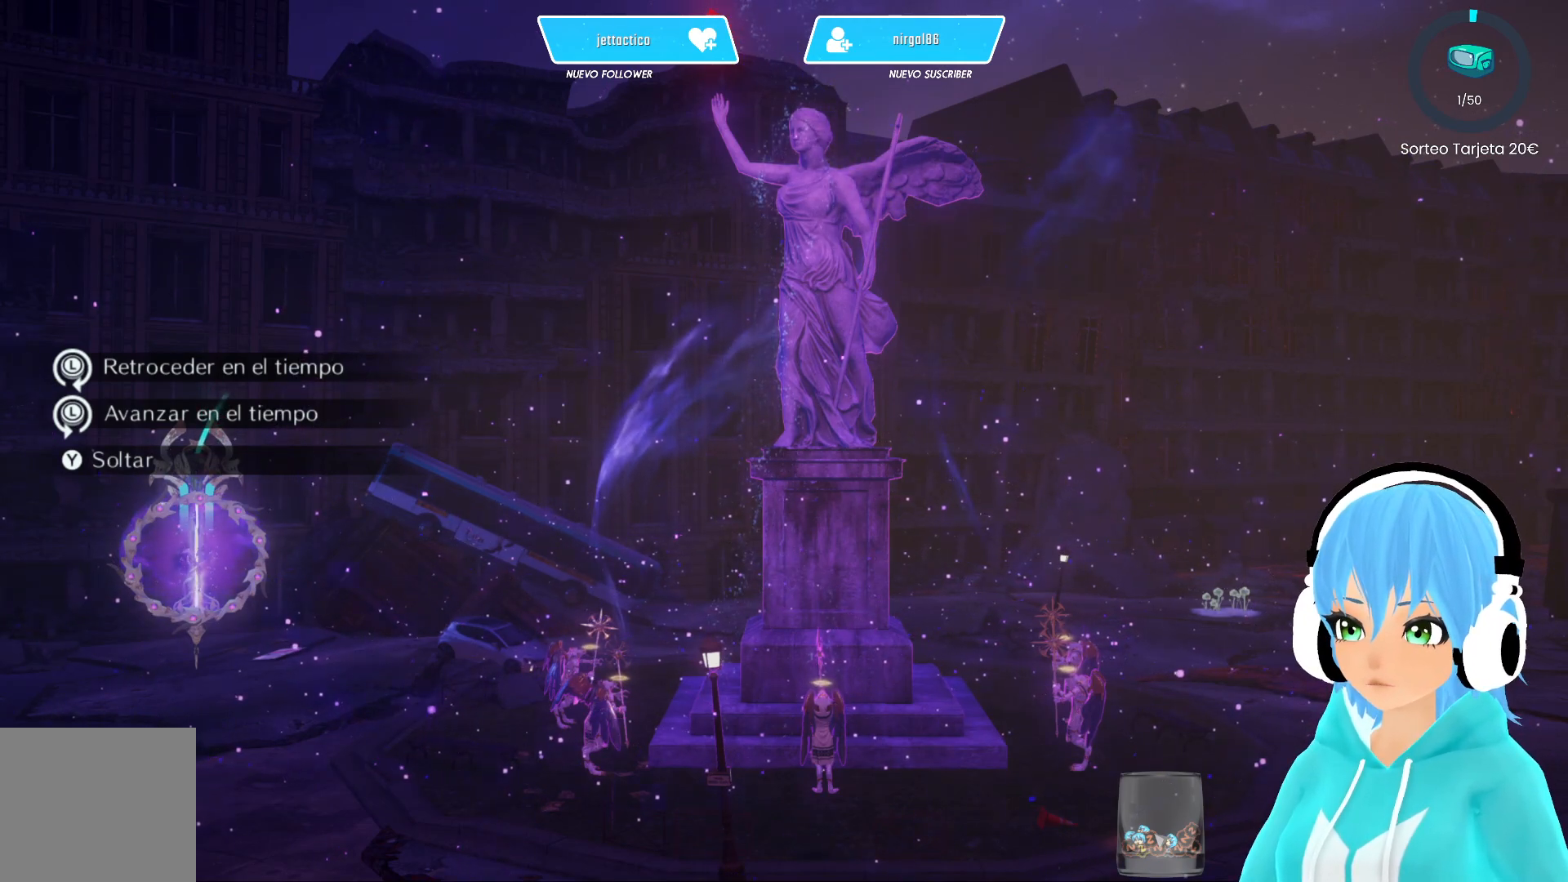
{"buttons": [], "left_stick": "center", "right_stick": "center", "events": [[450, "left_stick", "center"]]}
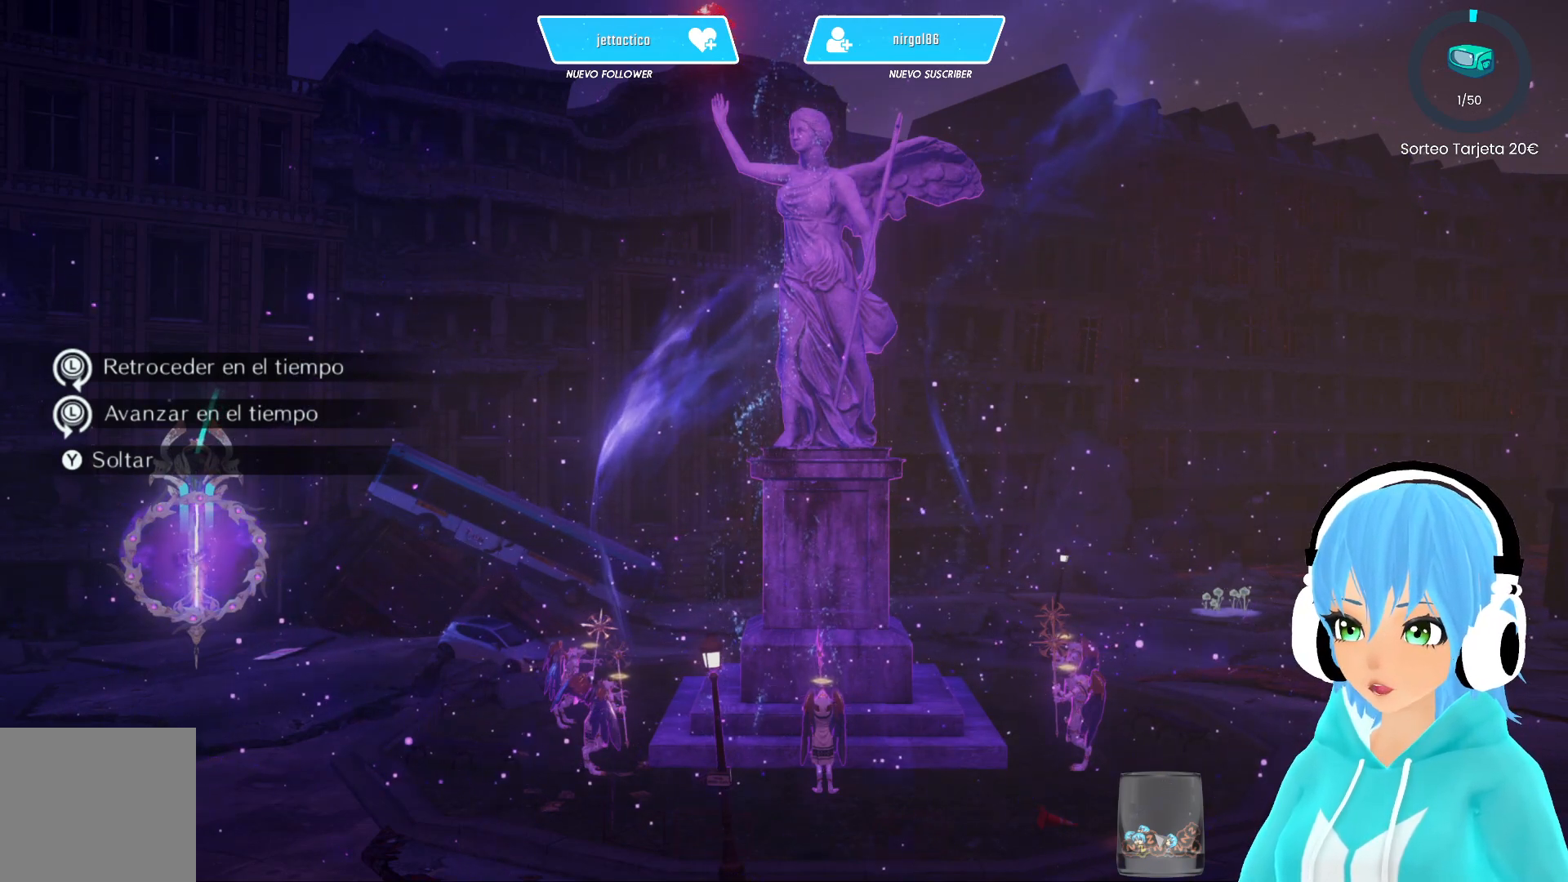
{"buttons": [], "left_stick": "center", "right_stick": "center", "events": []}
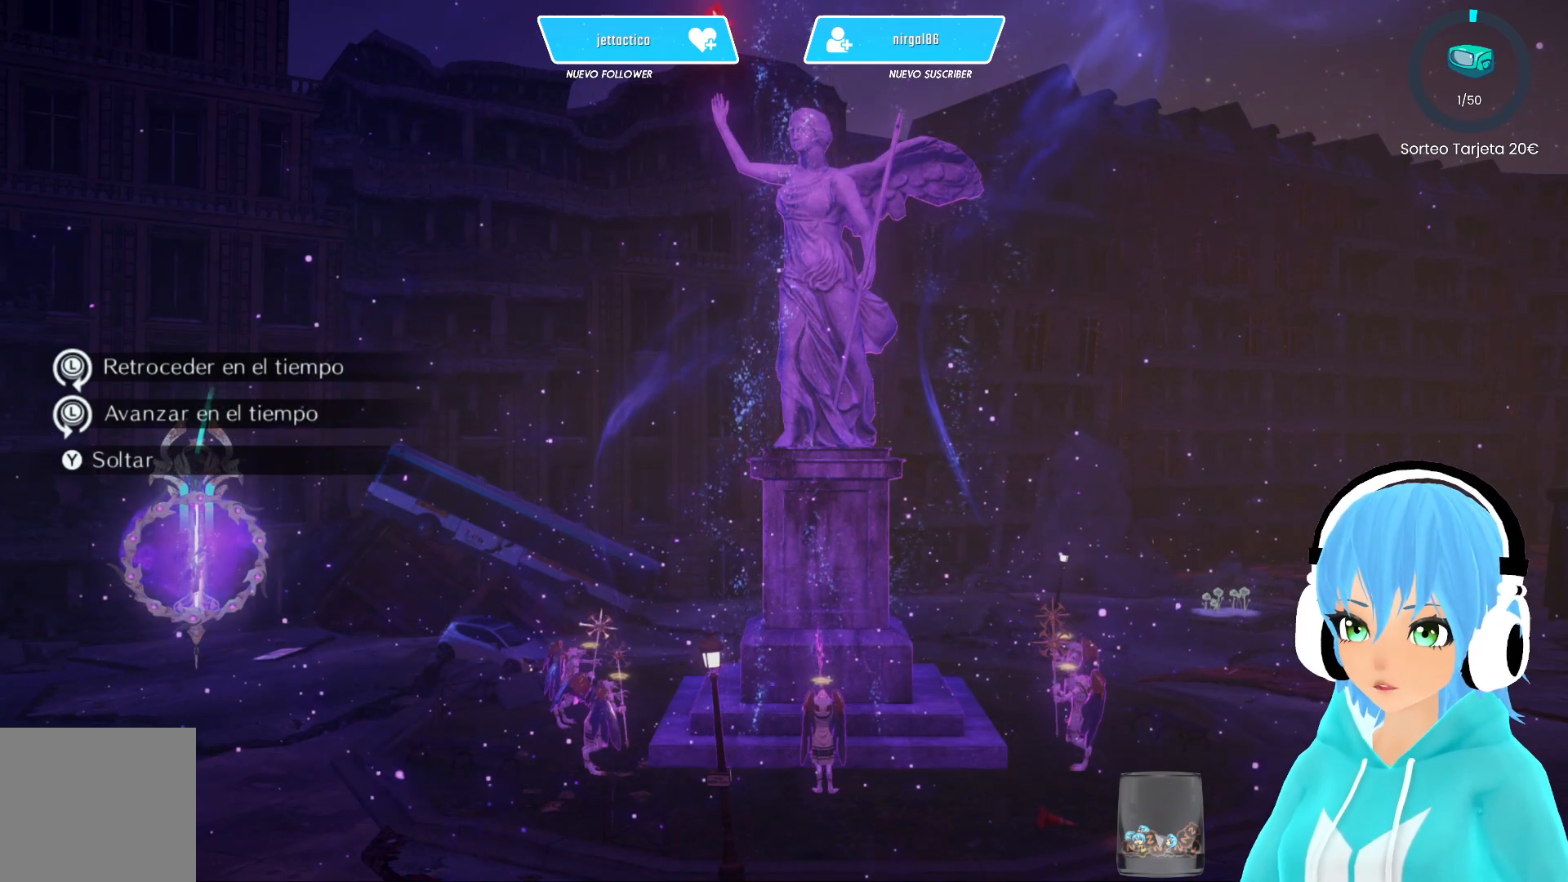
{"buttons": [], "left_stick": "down-left", "right_stick": "center", "events": [[150, "left_stick", "down-left"]]}
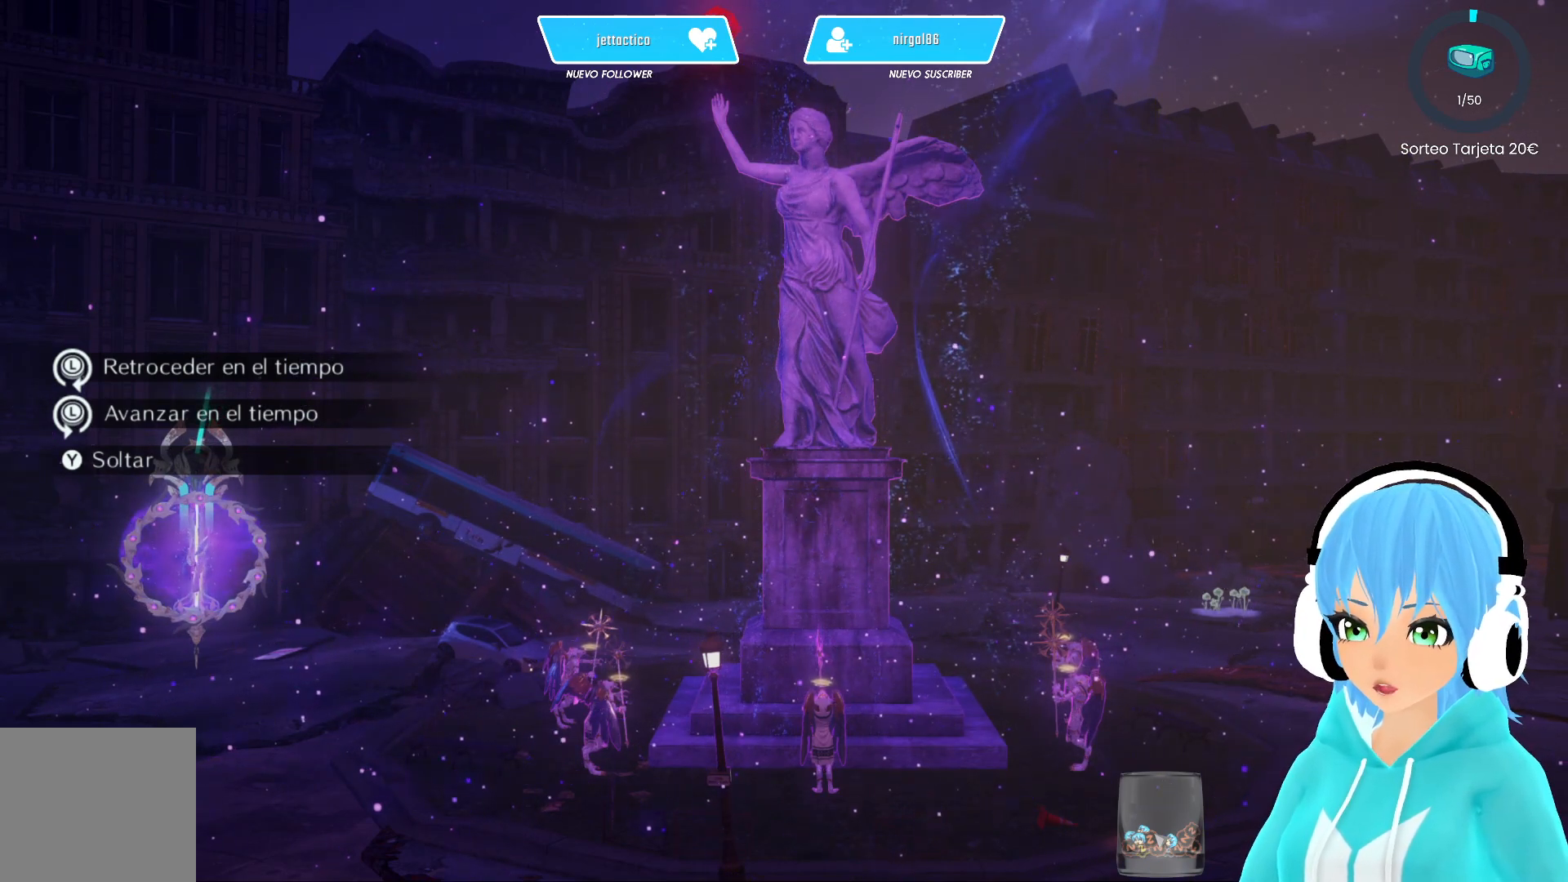
{"buttons": [], "left_stick": "left", "right_stick": "center", "events": [[183, "left_stick", "left"]]}
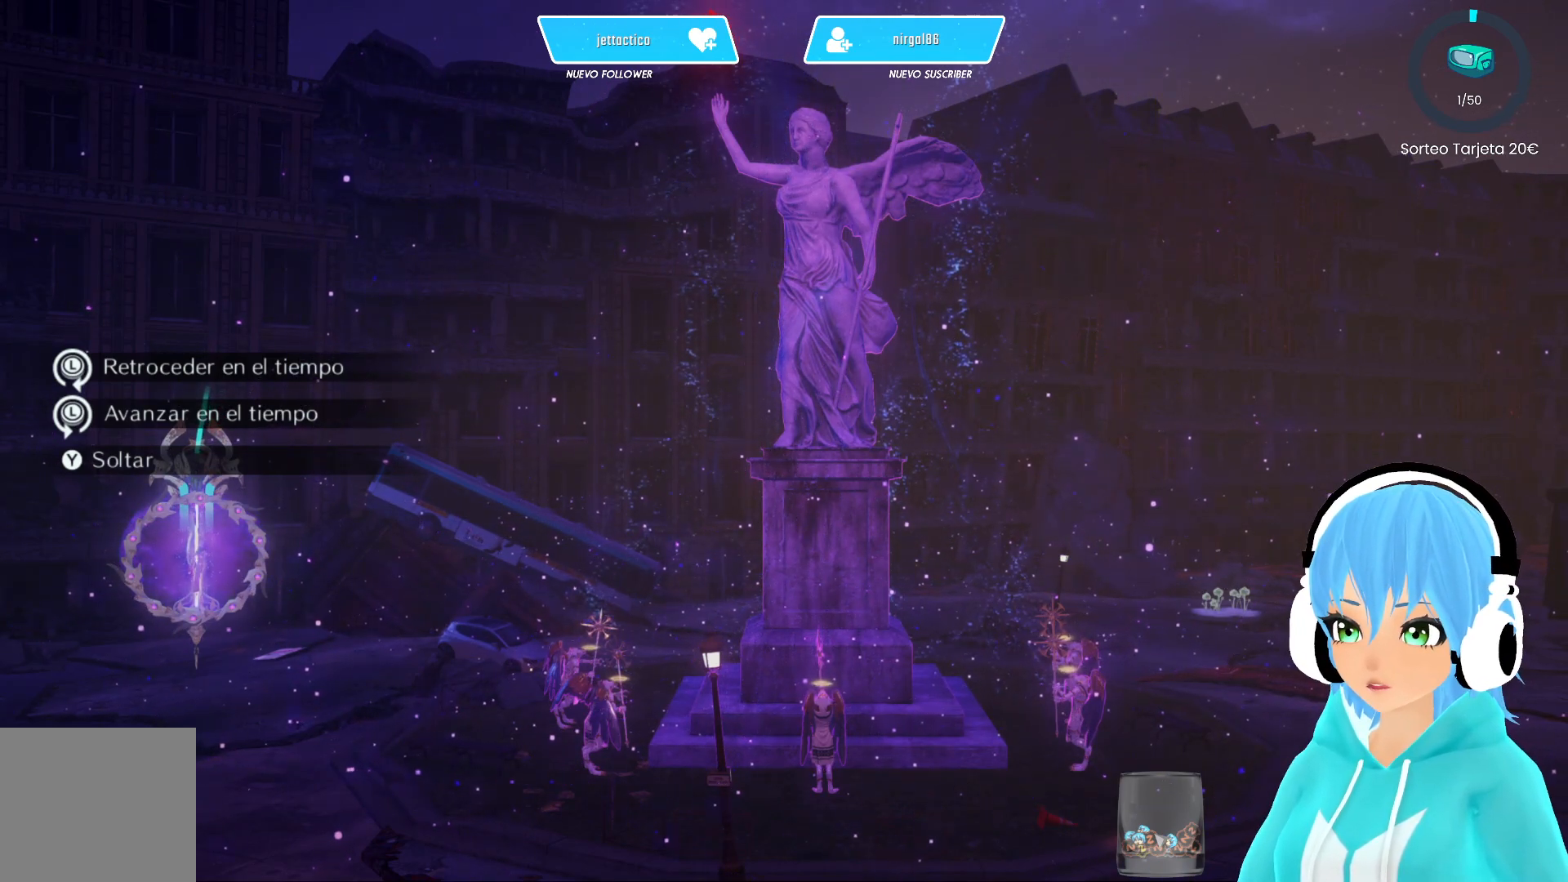
{"buttons": [], "left_stick": "up", "right_stick": "center", "events": [[300, "left_stick", "up-left"], [400, "left_stick", "up"]]}
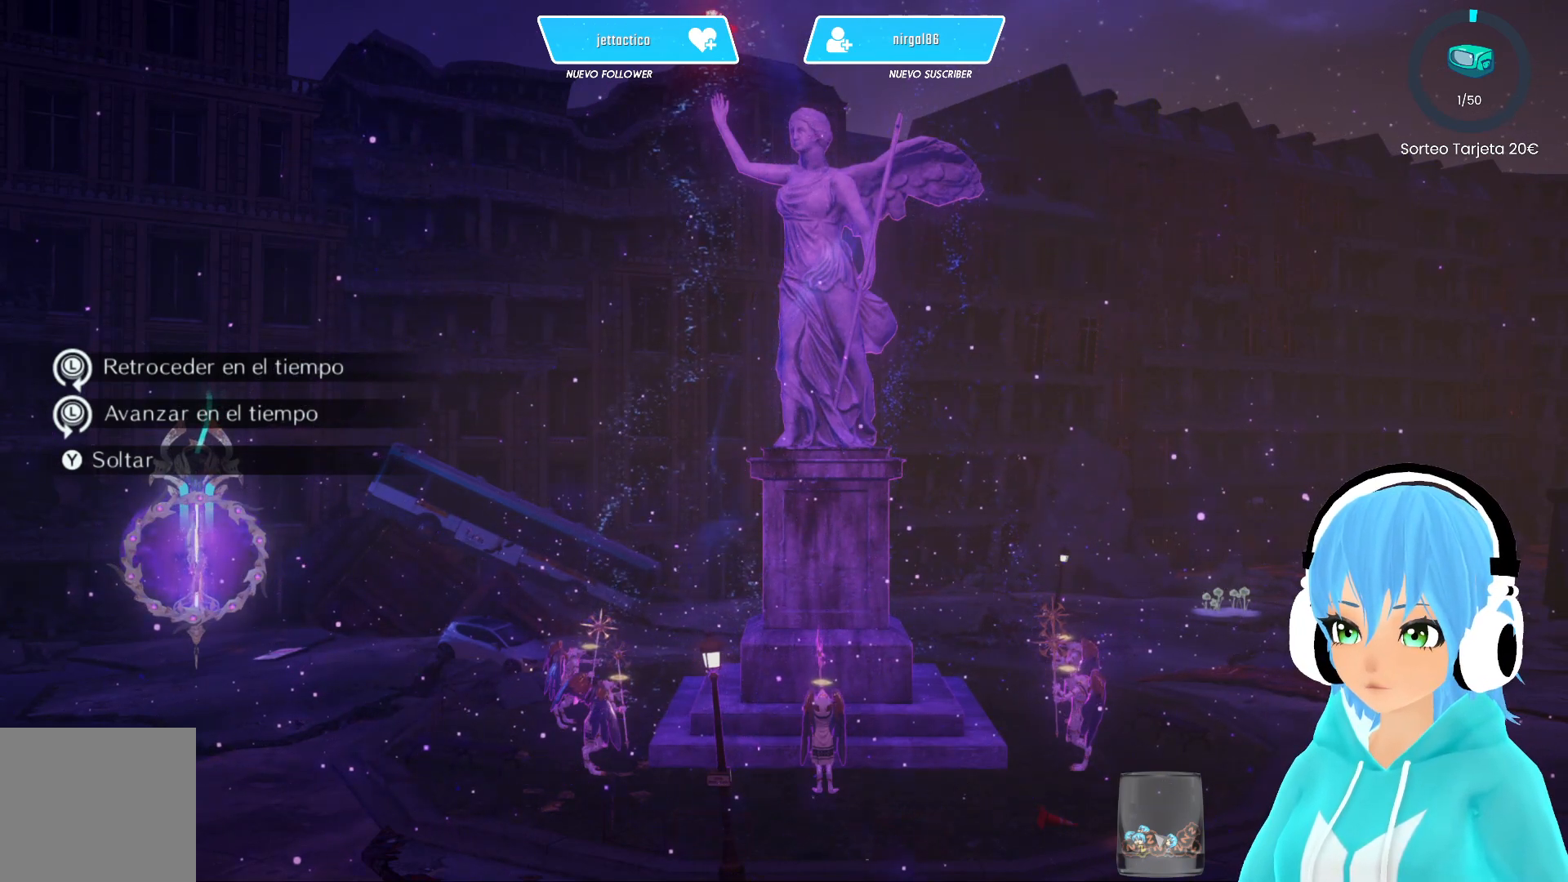
{"buttons": [], "left_stick": "up", "right_stick": "center", "events": []}
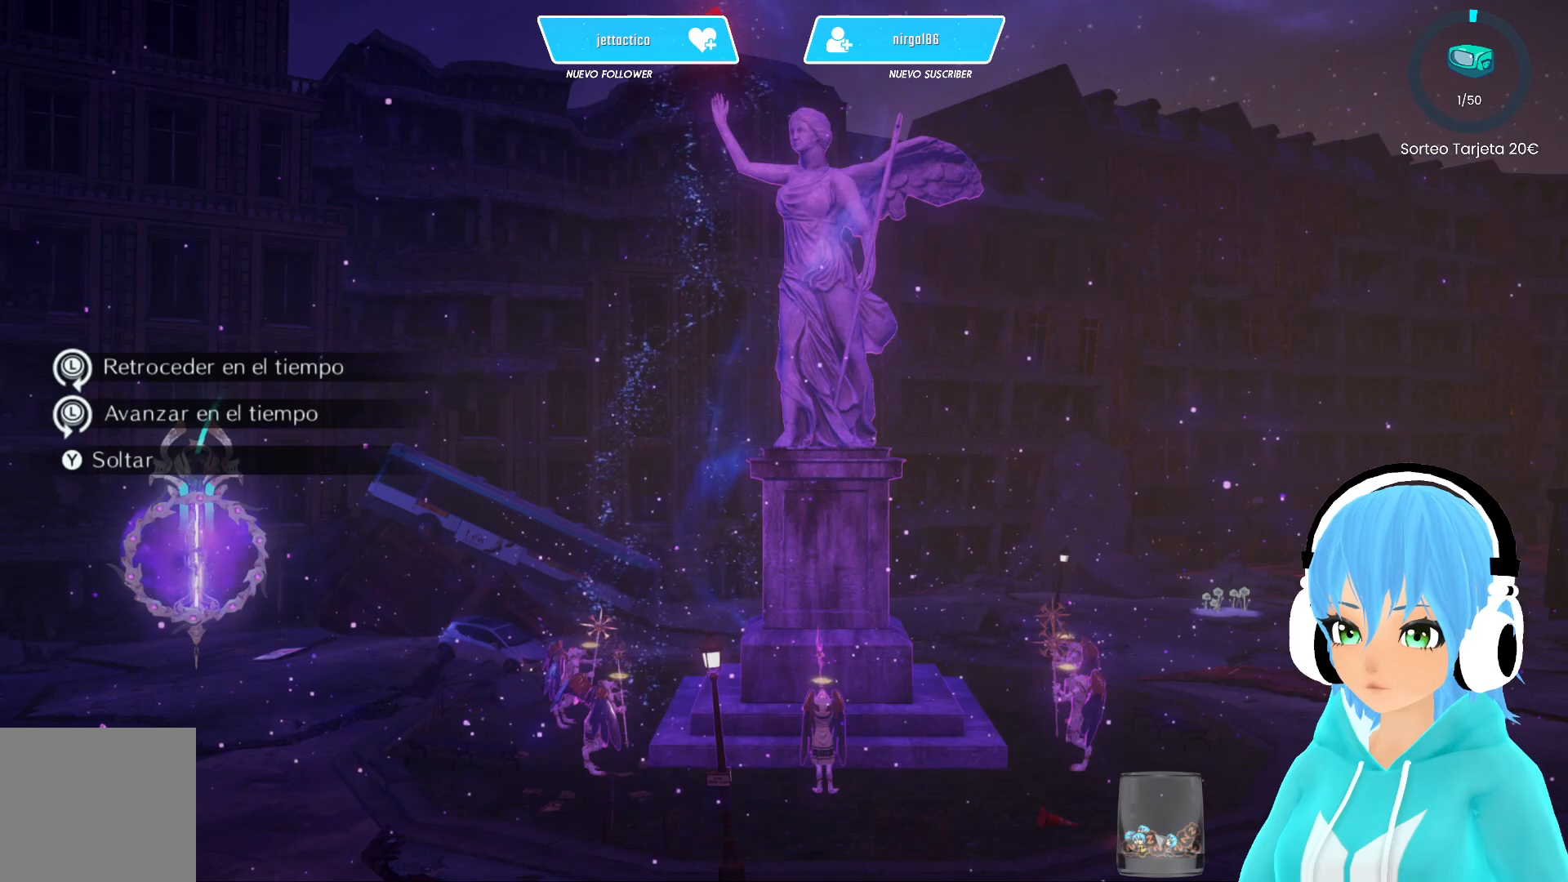
{"buttons": [], "left_stick": "right", "right_stick": "center", "events": [[117, "left_stick", "up-right"], [283, "left_stick", "right"]]}
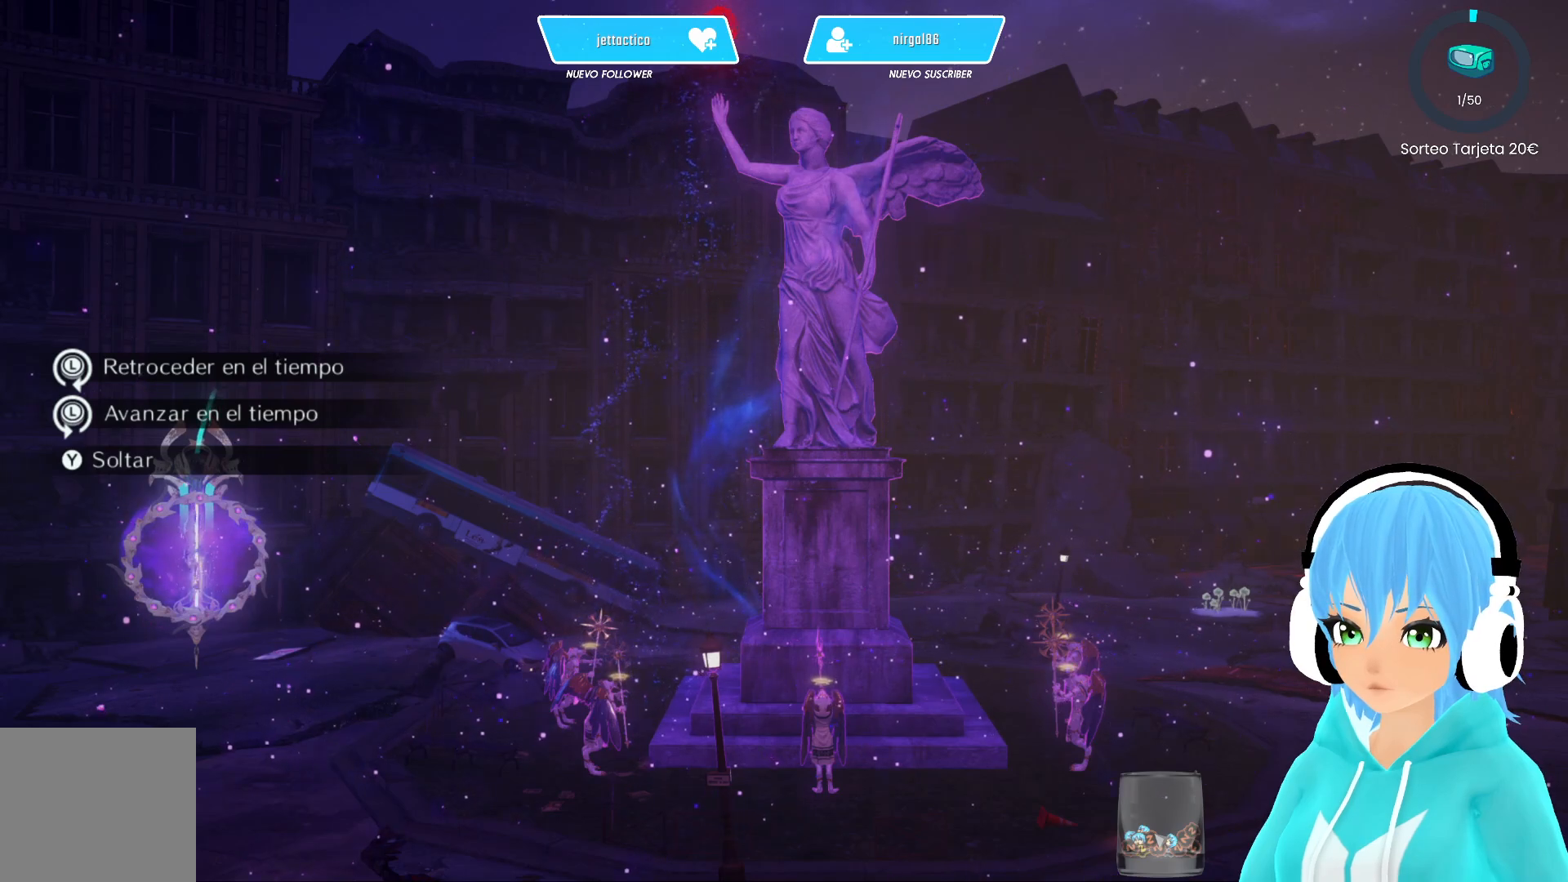
{"buttons": [], "left_stick": "right", "right_stick": "center", "events": []}
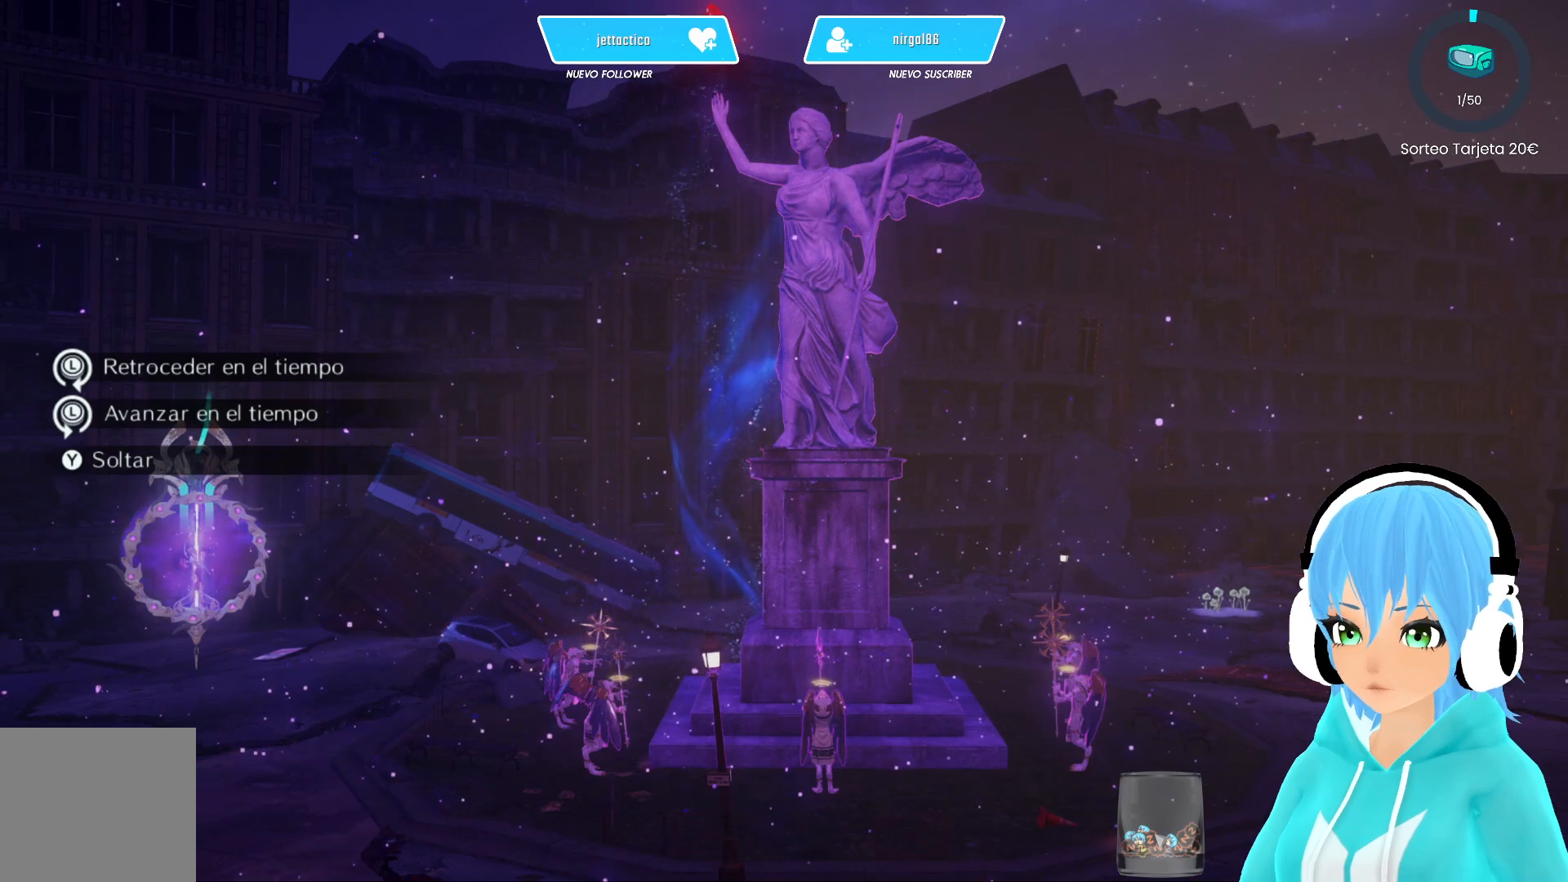
{"buttons": [], "left_stick": "down-right", "right_stick": "center", "events": [[333, "left_stick", "down-right"]]}
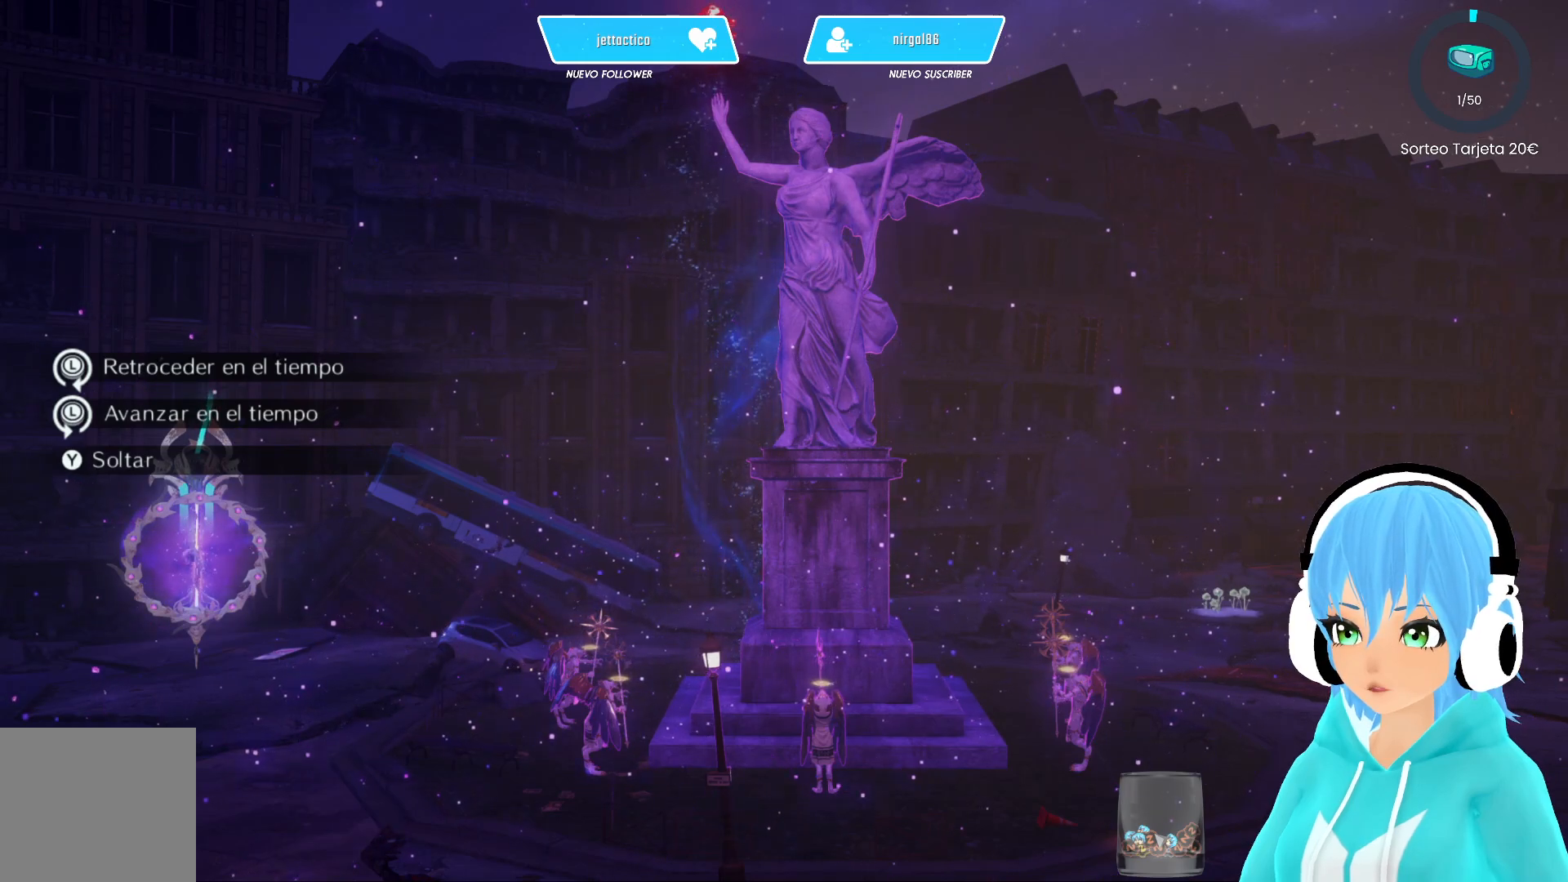
{"buttons": [], "left_stick": "down-right", "right_stick": "center", "events": []}
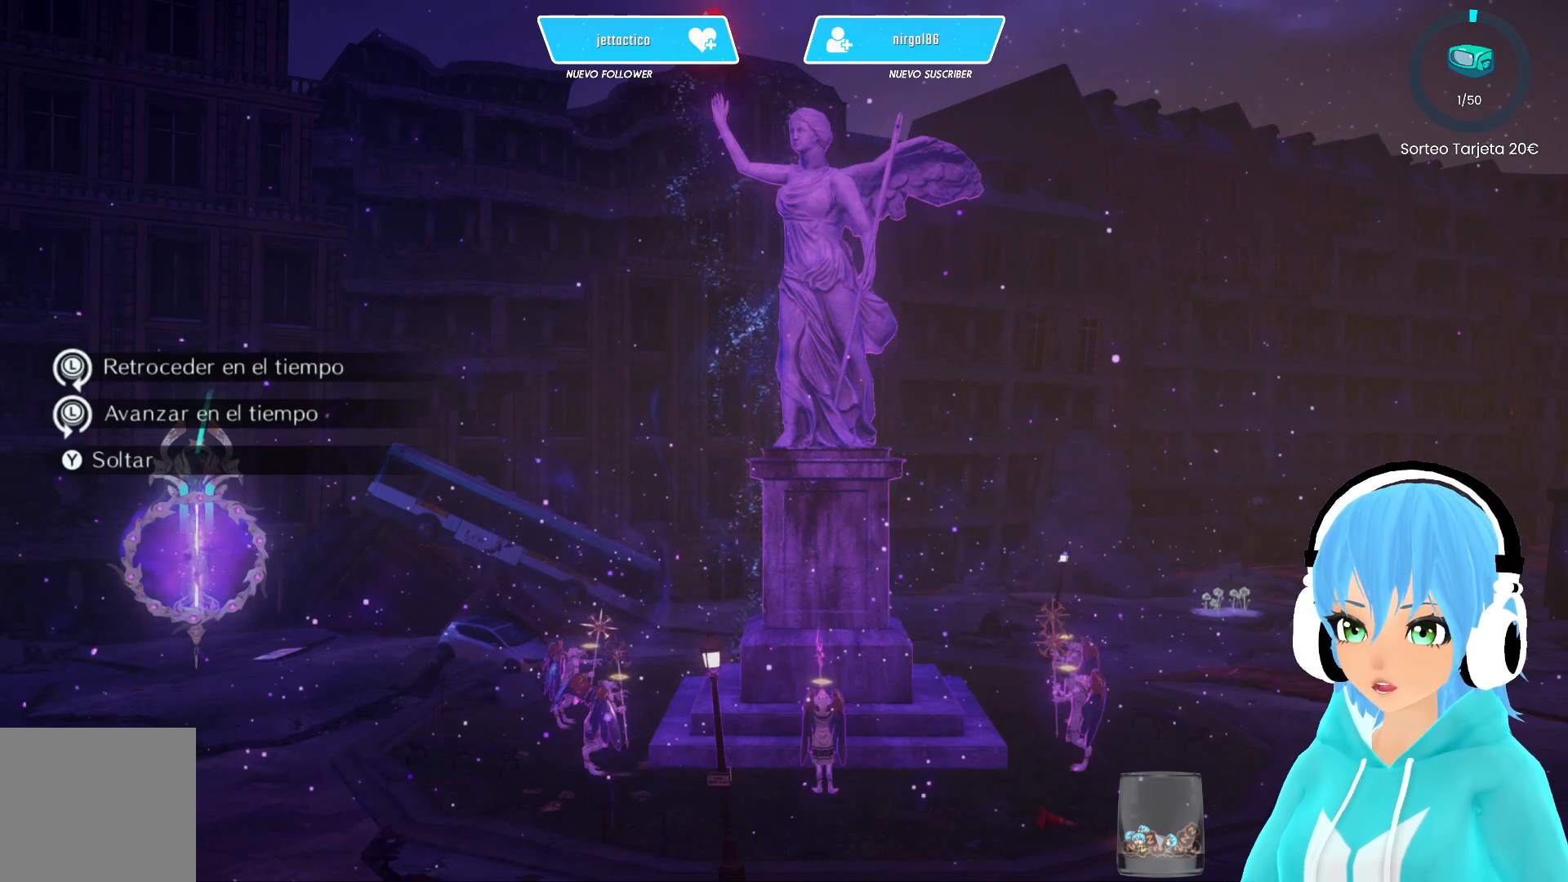
{"buttons": [], "left_stick": "down", "right_stick": "center", "events": [[383, "left_stick", "down"]]}
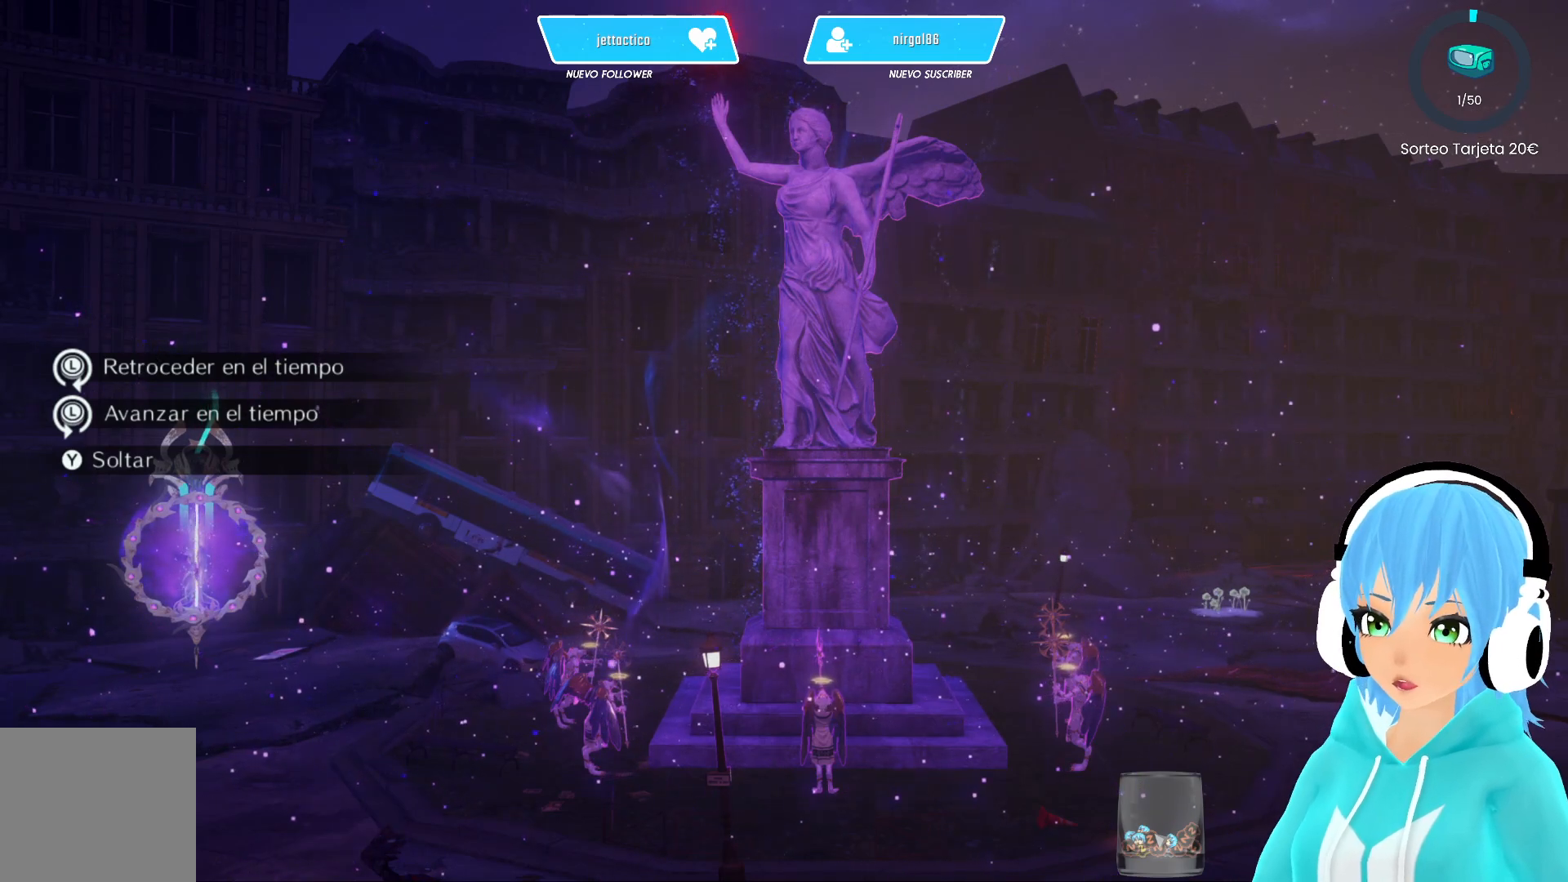
{"buttons": [], "left_stick": "center", "right_stick": "center", "events": [[117, "left_stick", "down-left"], [383, "left_stick", "center"]]}
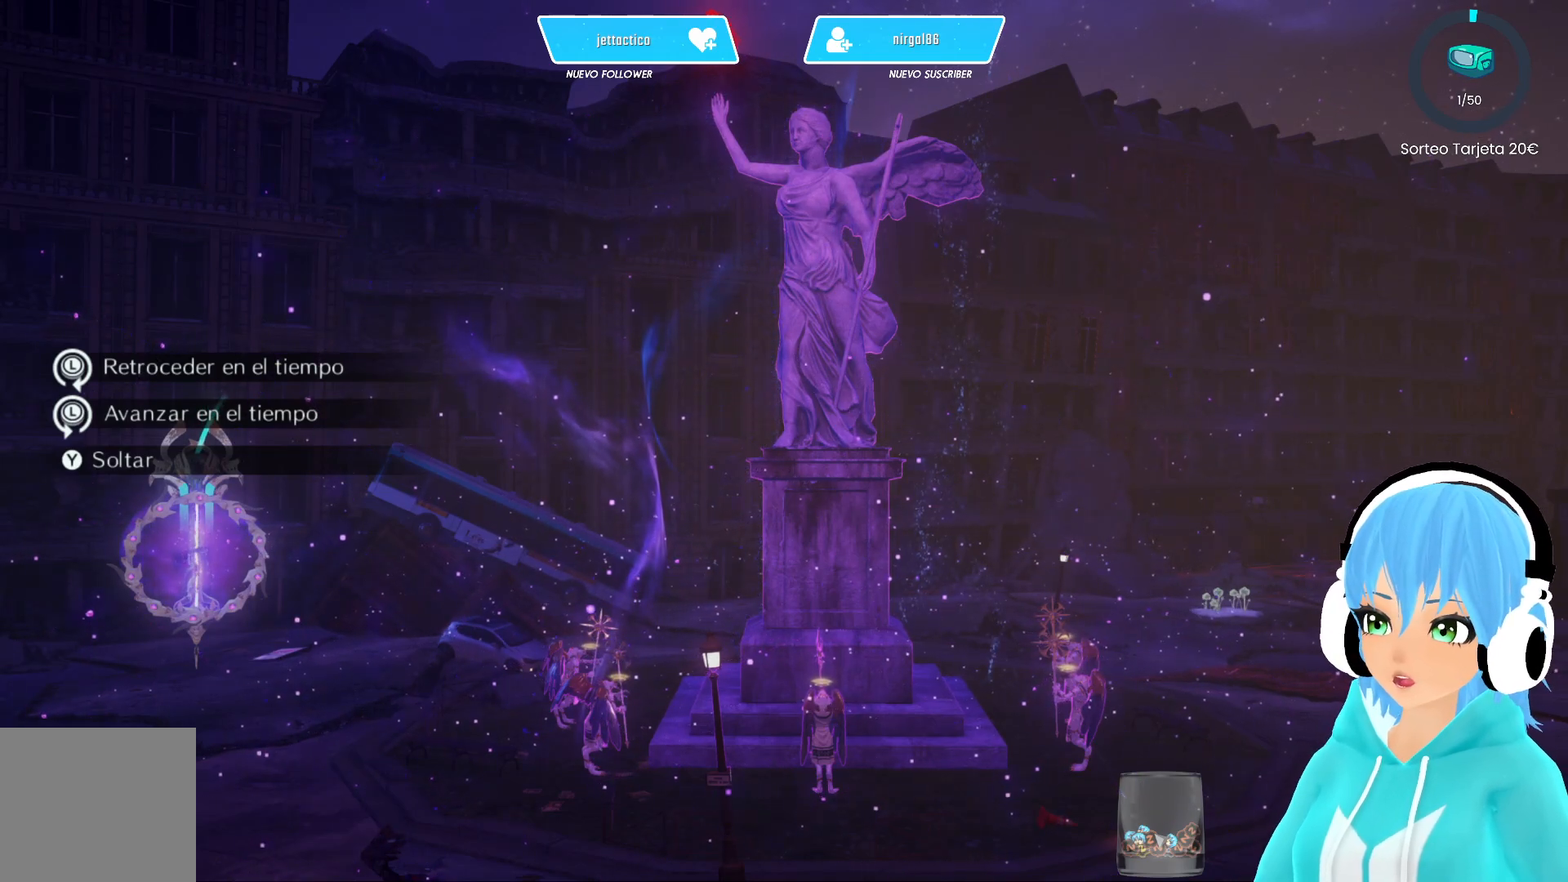
{"buttons": [], "left_stick": "up", "right_stick": "center", "events": [[250, "left_stick", "left"], [333, "left_stick", "up-left"], [467, "left_stick", "up"]]}
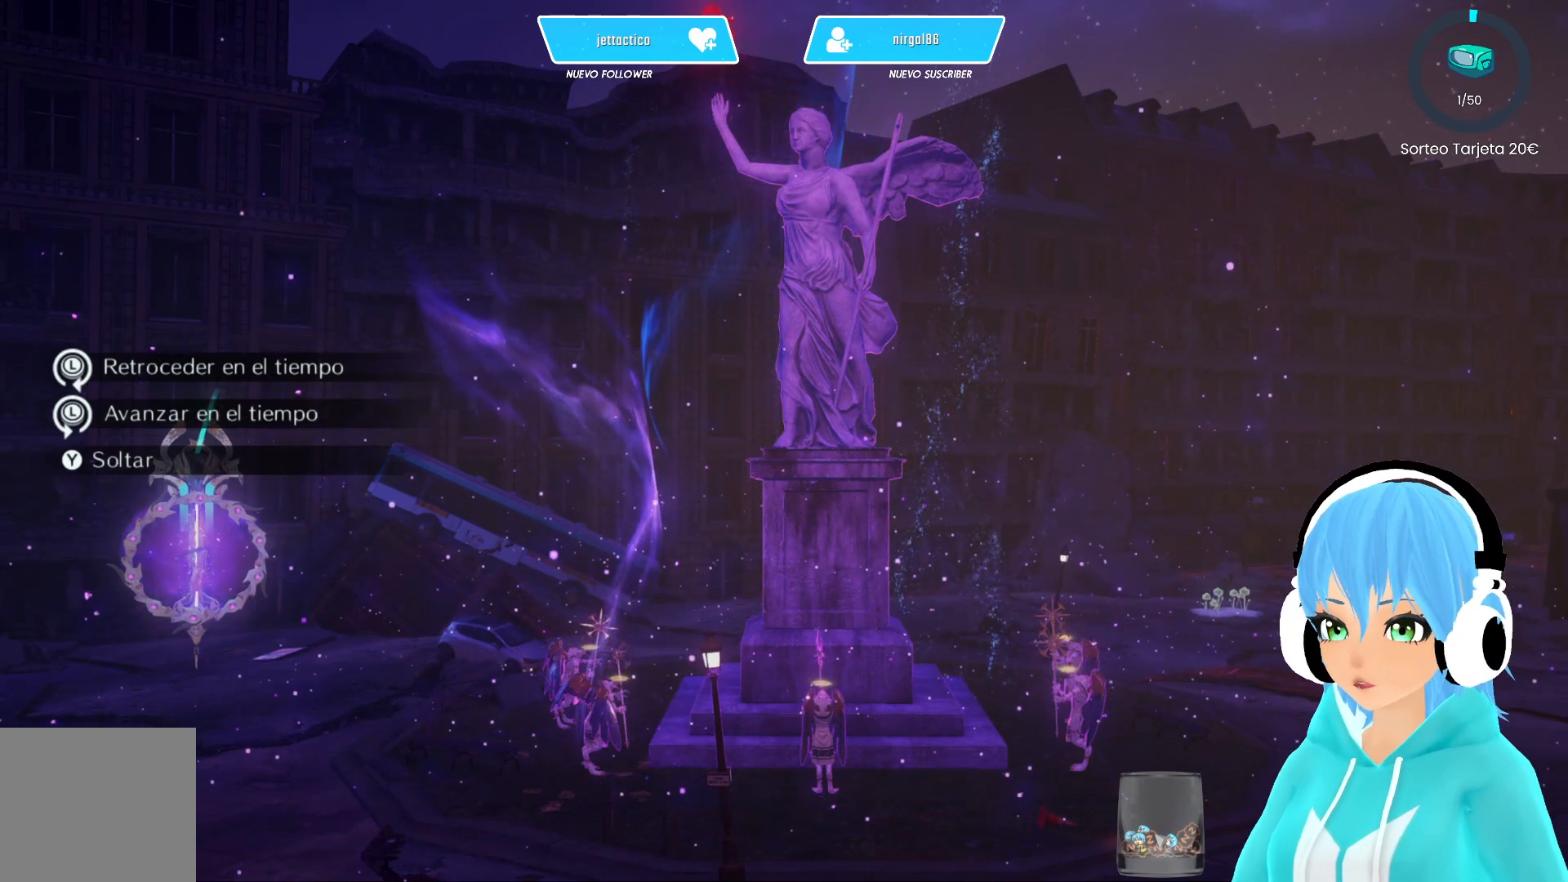
{"buttons": [], "left_stick": "up", "right_stick": "center", "events": []}
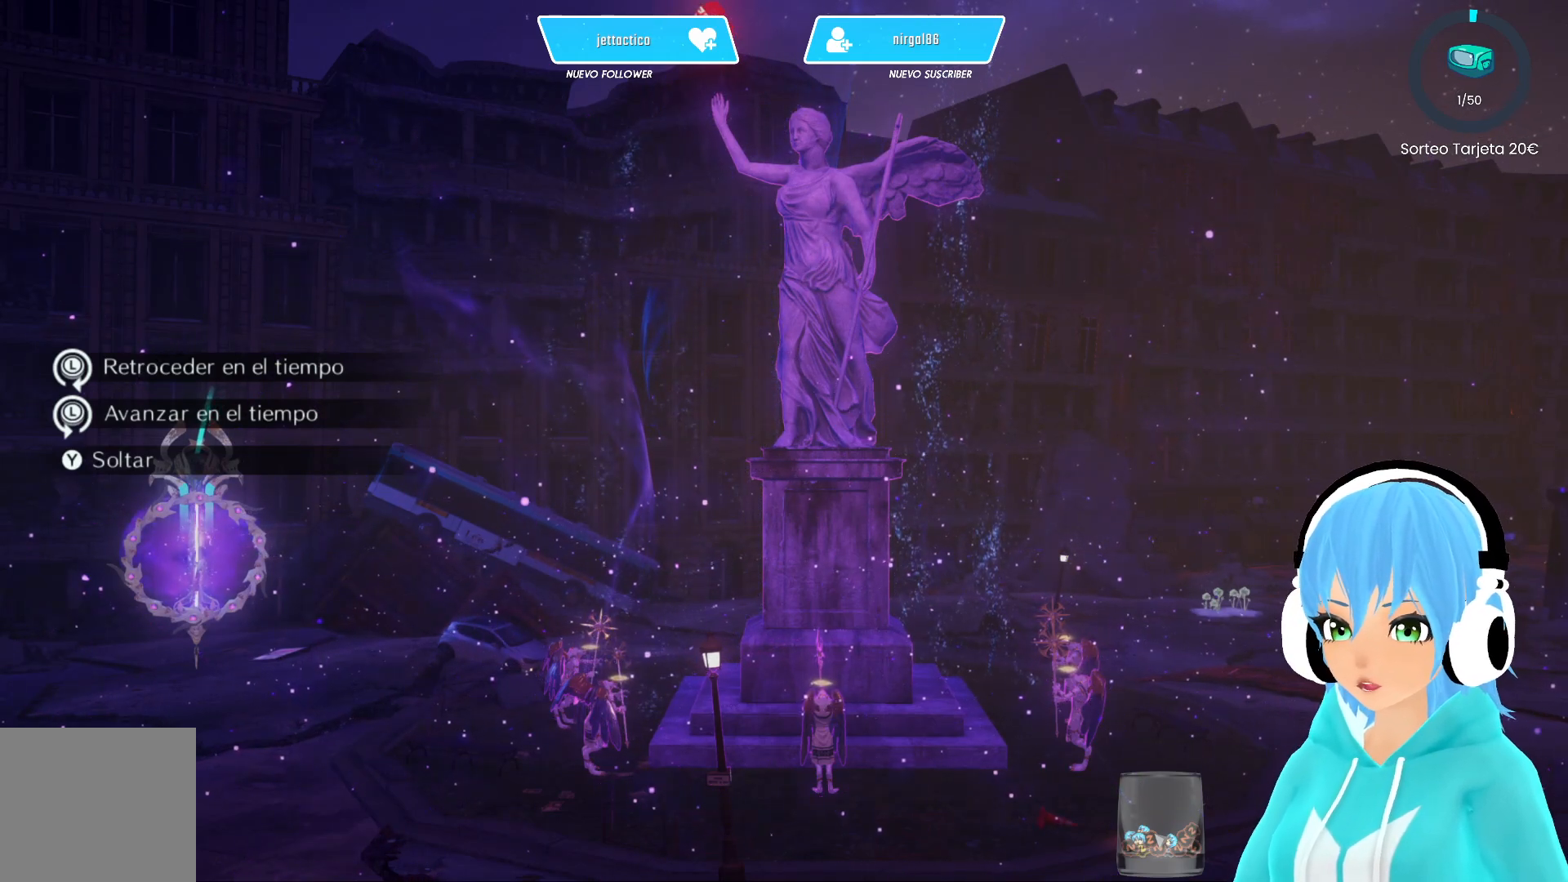
{"buttons": [], "left_stick": "up", "right_stick": "center", "events": []}
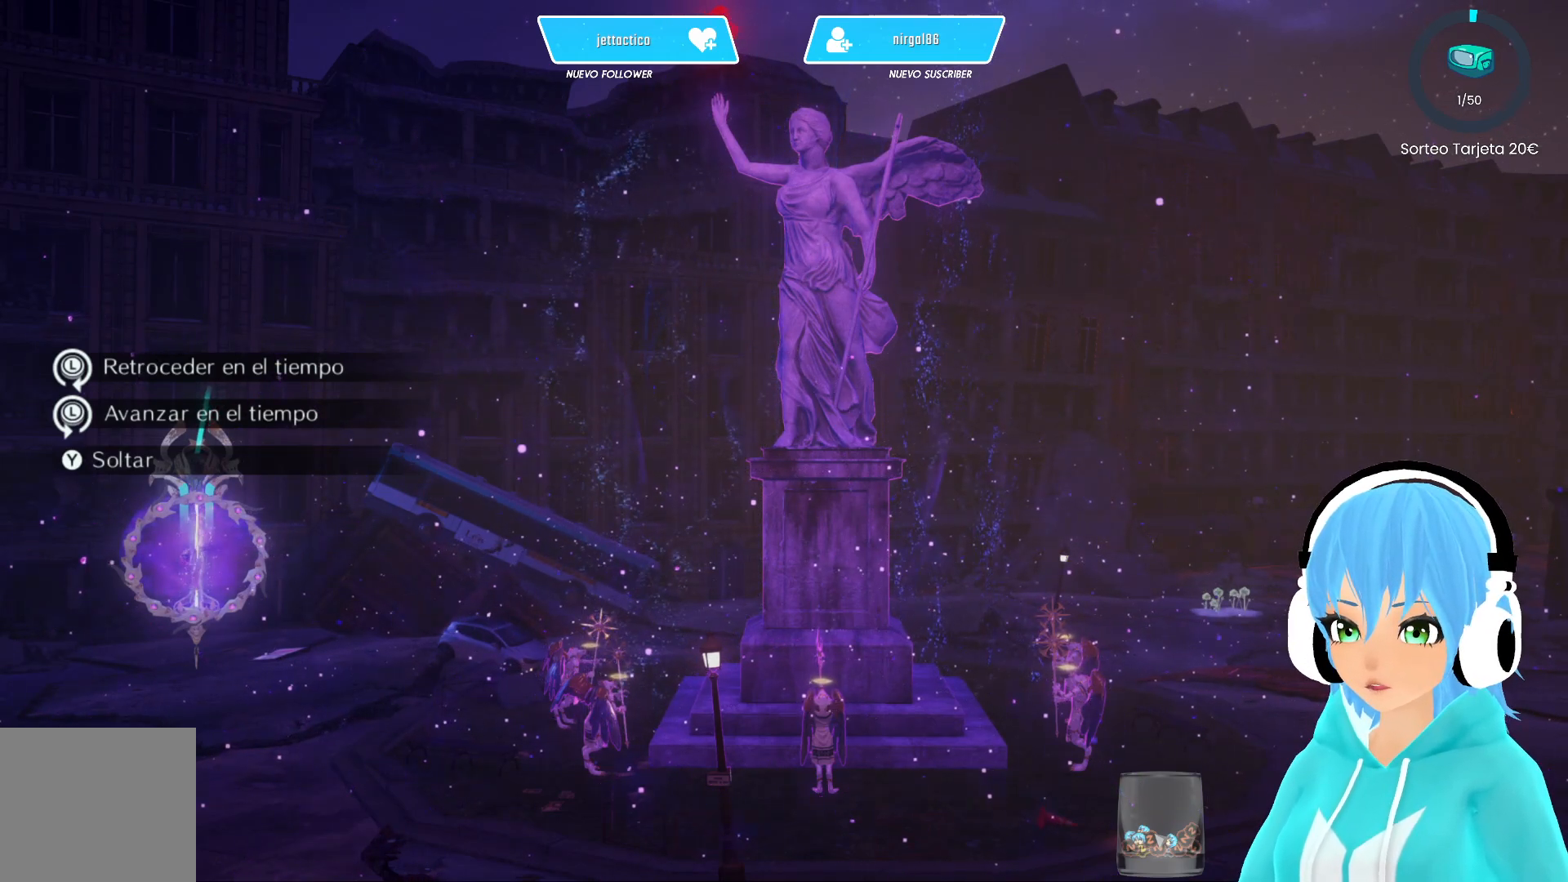
{"buttons": [], "left_stick": "up-left", "right_stick": "center", "events": [[333, "left_stick", "up-left"]]}